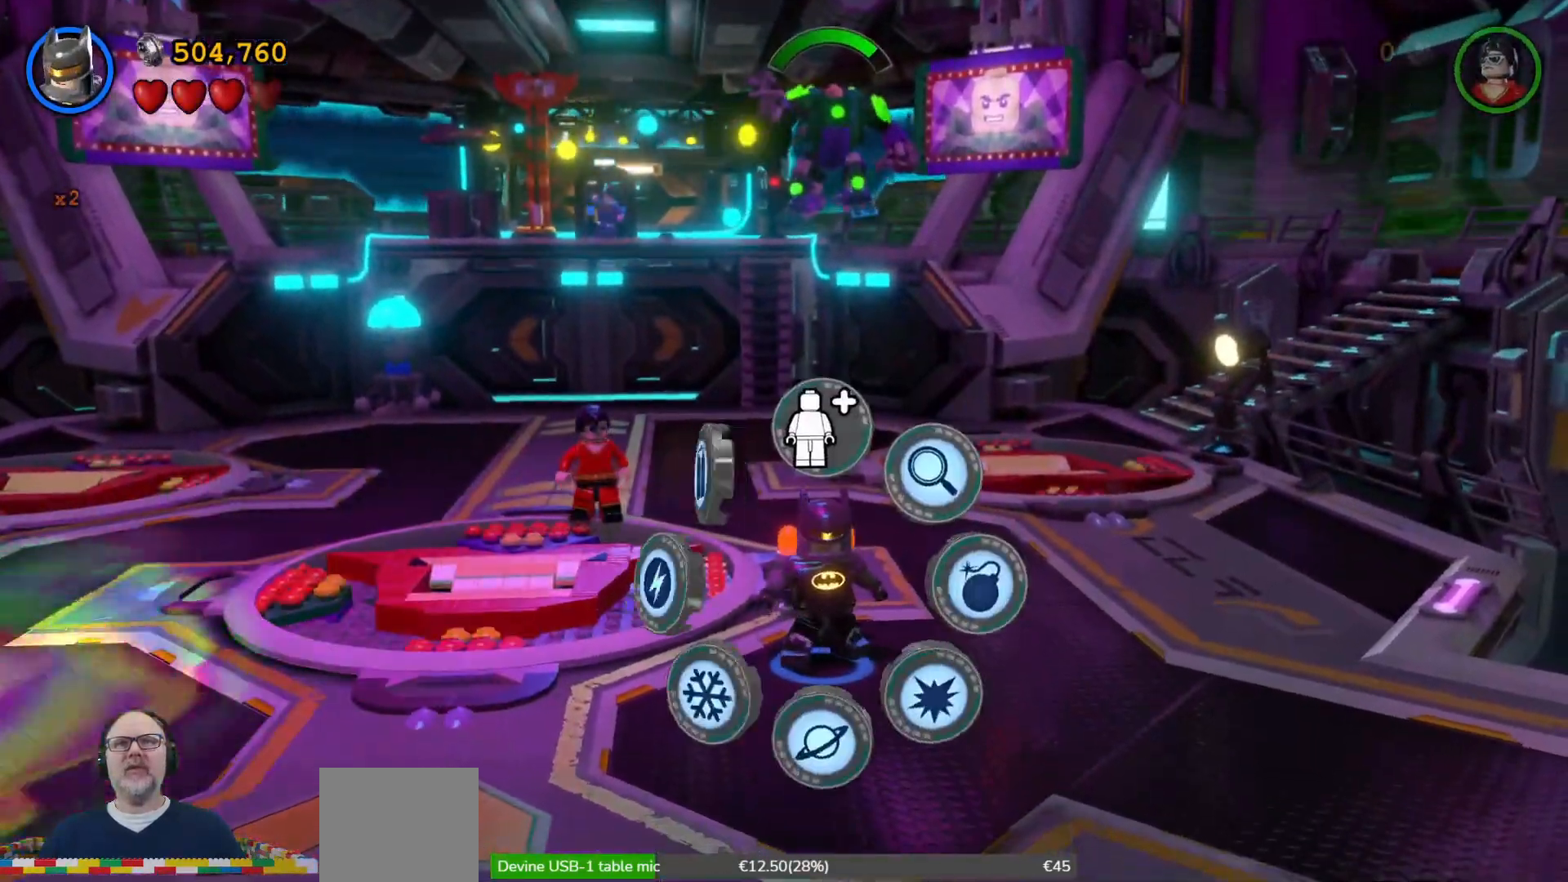
Gameplay with a controller (Xbox layout); each line is a JSON object with the inputs held at the frame after it (dt_ms = milliseconds from this image to that frame). "events" lists button and stick changes between this image and that frame as [ms after this image, input, new state], when the widget could be followed in between.
{"dt_ms": 500, "buttons": [], "left_stick": "center", "right_stick": "center", "events": [[200, "left_stick", "center"], [367, "Y", "up"]]}
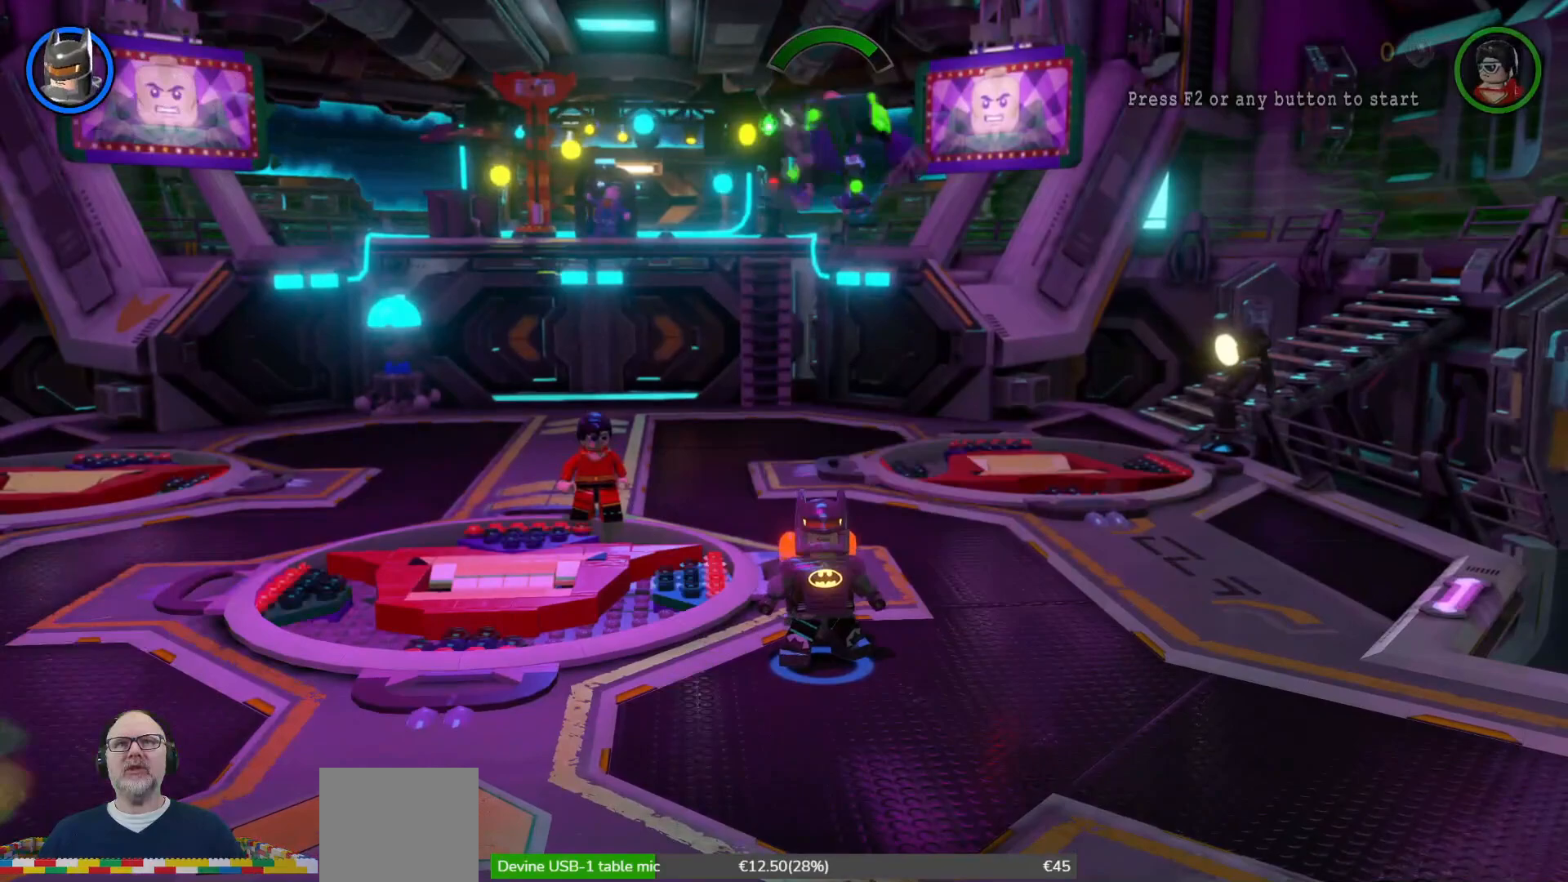
{"dt_ms": 500, "buttons": [], "left_stick": "center", "right_stick": "center", "events": []}
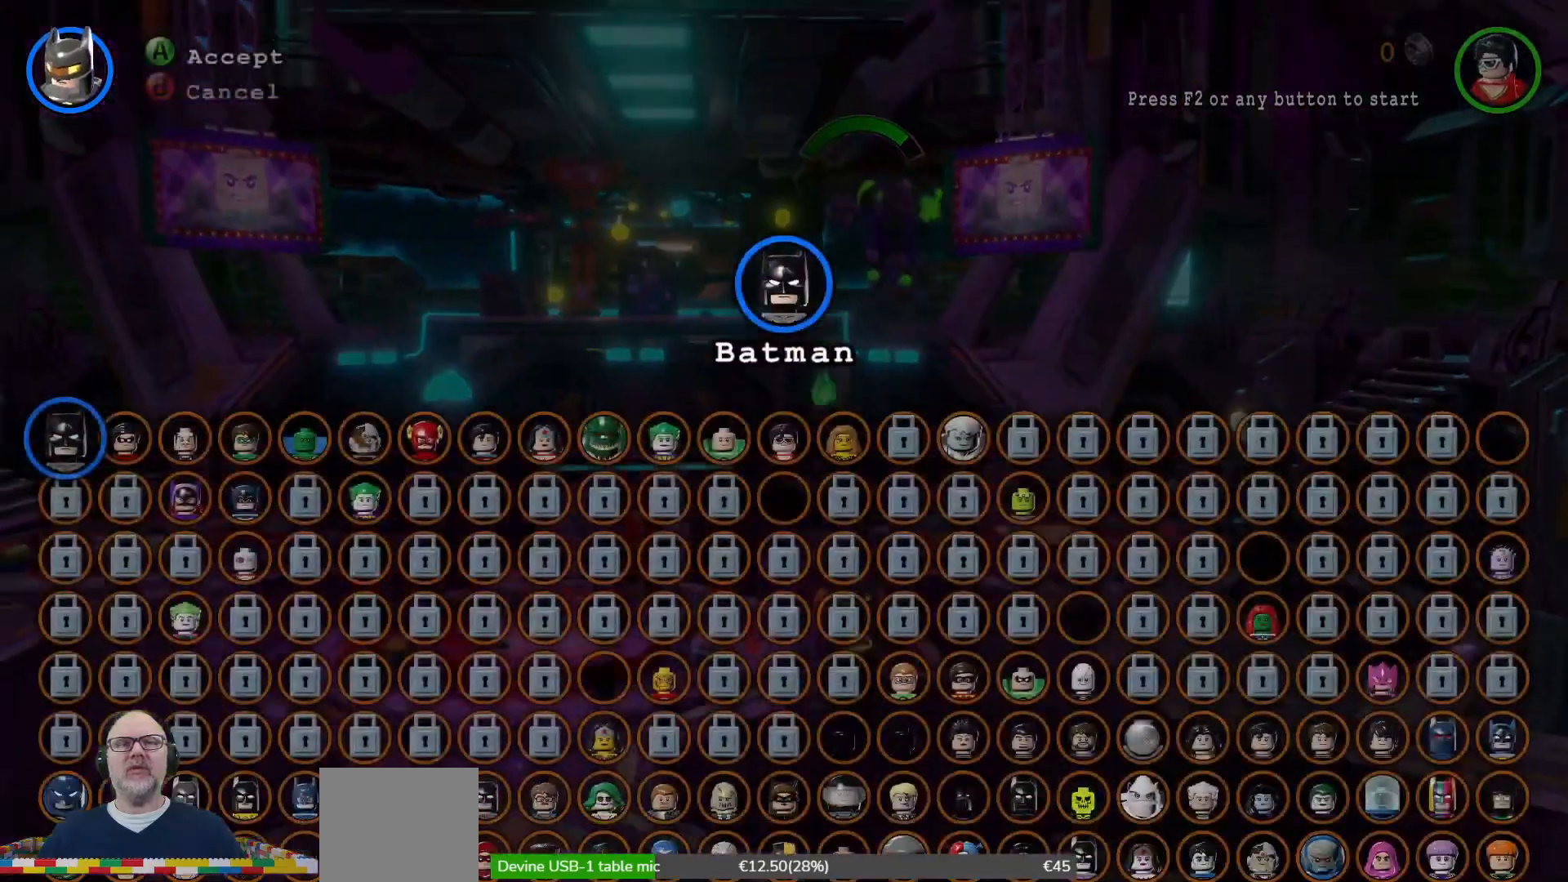
{"dt_ms": 500, "buttons": [], "left_stick": "right", "right_stick": "center", "events": [[367, "left_stick", "up-right"], [467, "left_stick", "right"]]}
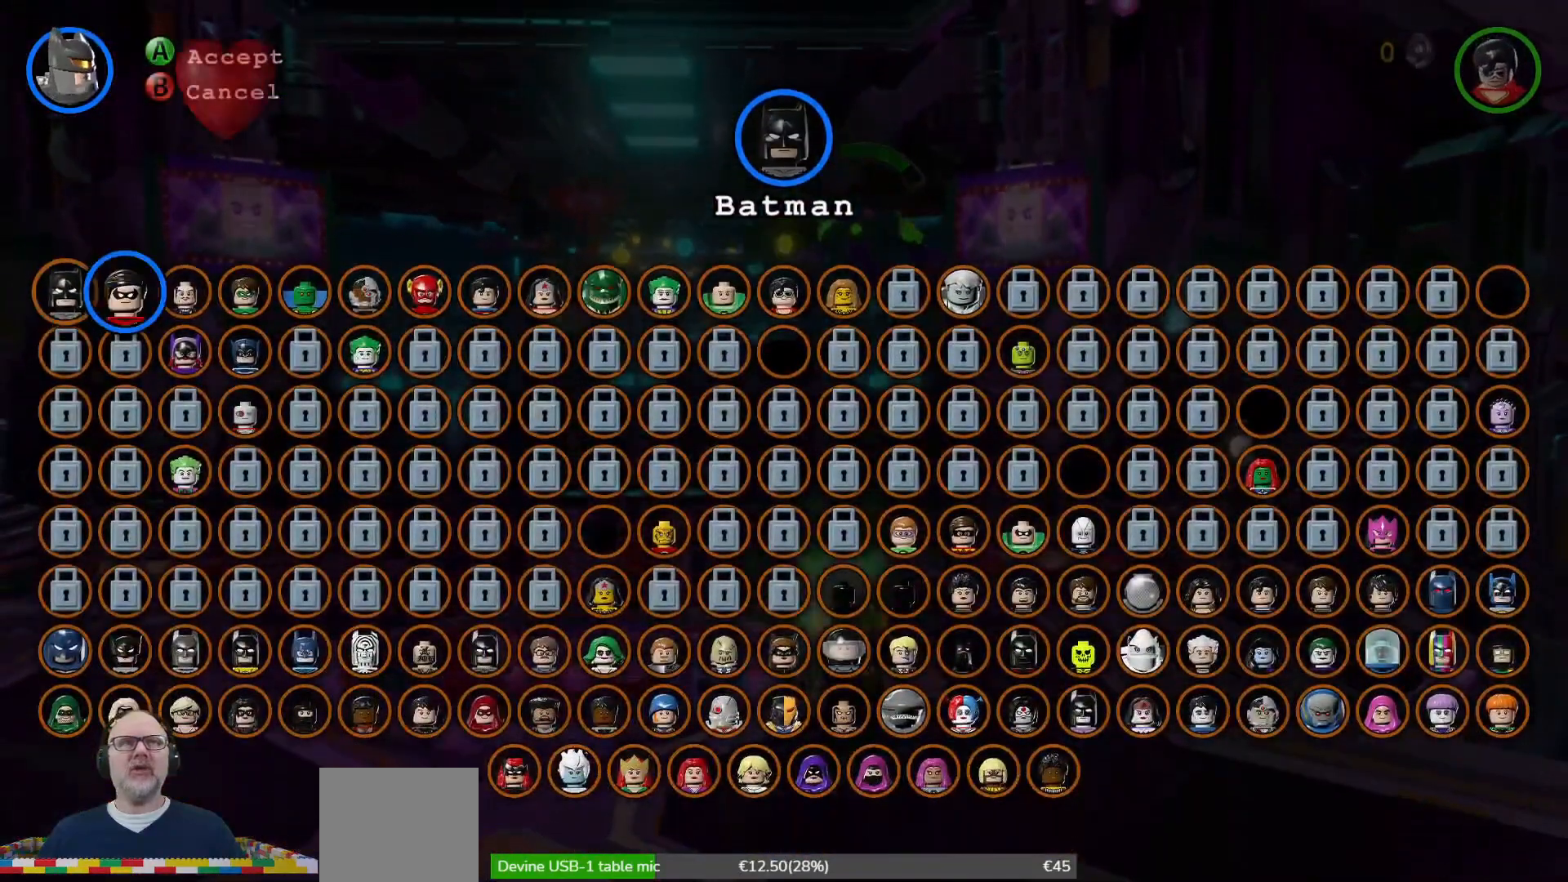
{"dt_ms": 500, "buttons": [], "left_stick": "center", "right_stick": "center", "events": [[67, "left_stick", "center"], [133, "left_stick", "right"], [467, "left_stick", "center"]]}
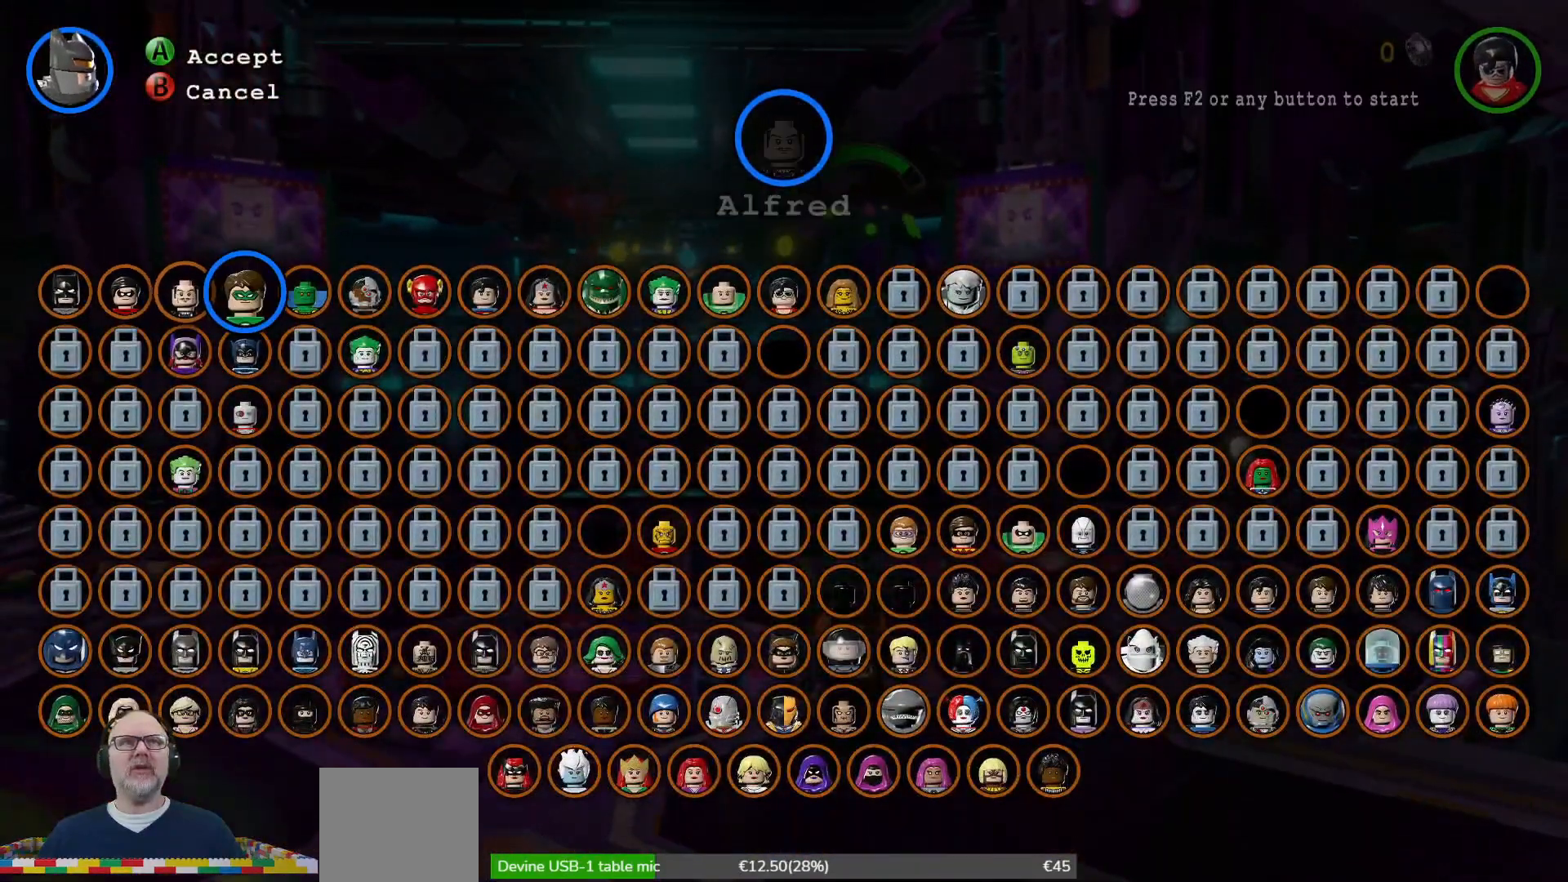
{"dt_ms": 500, "buttons": ["A"], "left_stick": "center", "right_stick": "center", "events": [[33, "left_stick", "right"], [167, "left_stick", "center"], [233, "left_stick", "right"], [333, "left_stick", "center"], [467, "A", "down"]]}
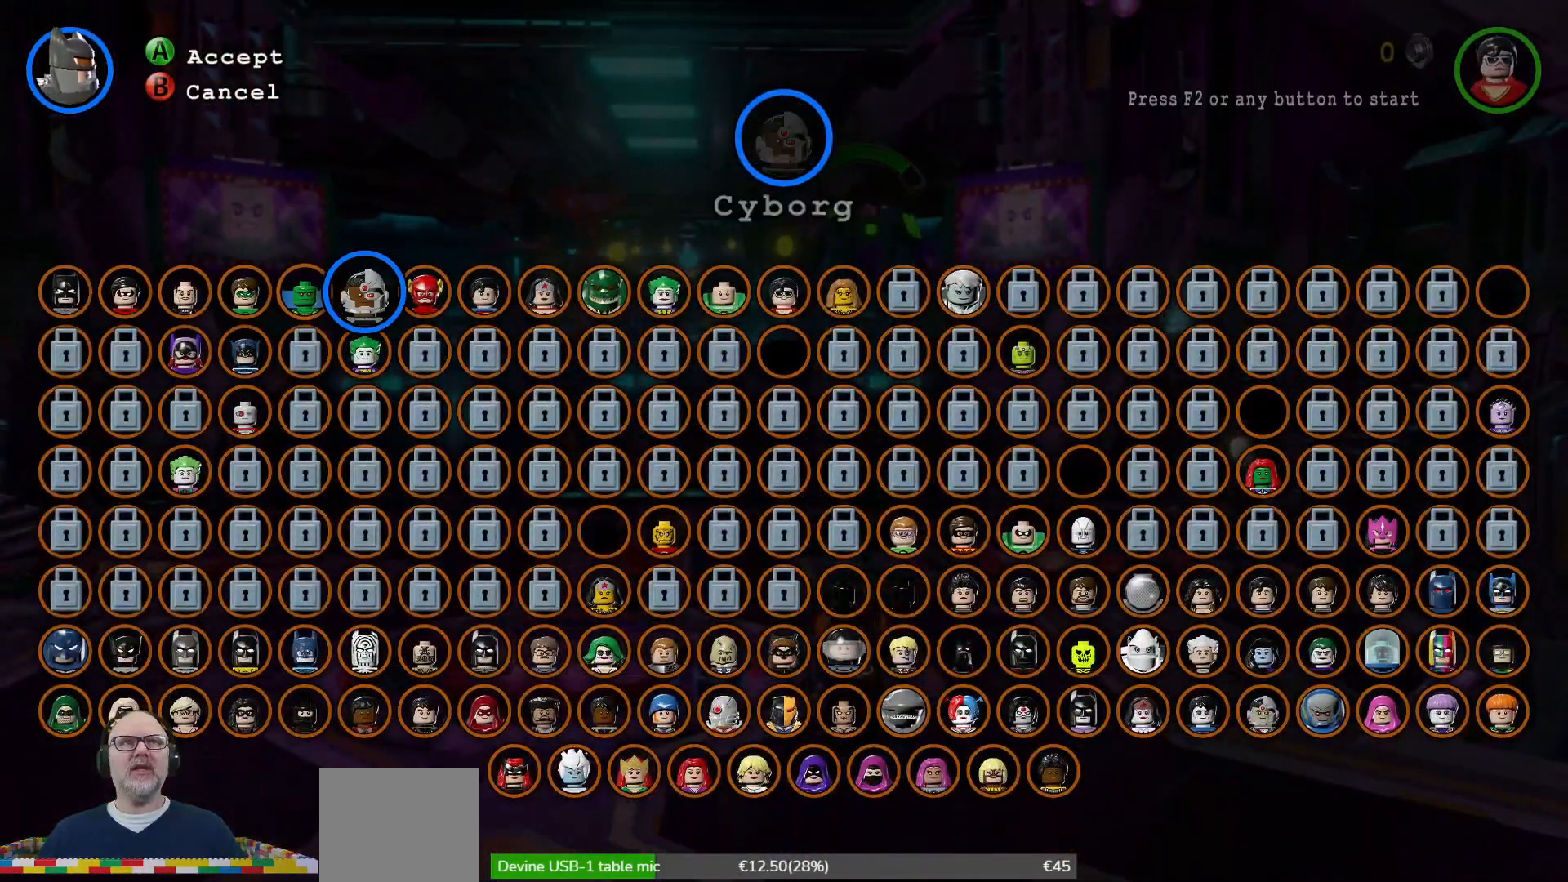
{"dt_ms": 500, "buttons": [], "left_stick": "center", "right_stick": "center", "events": [[33, "A", "up"]]}
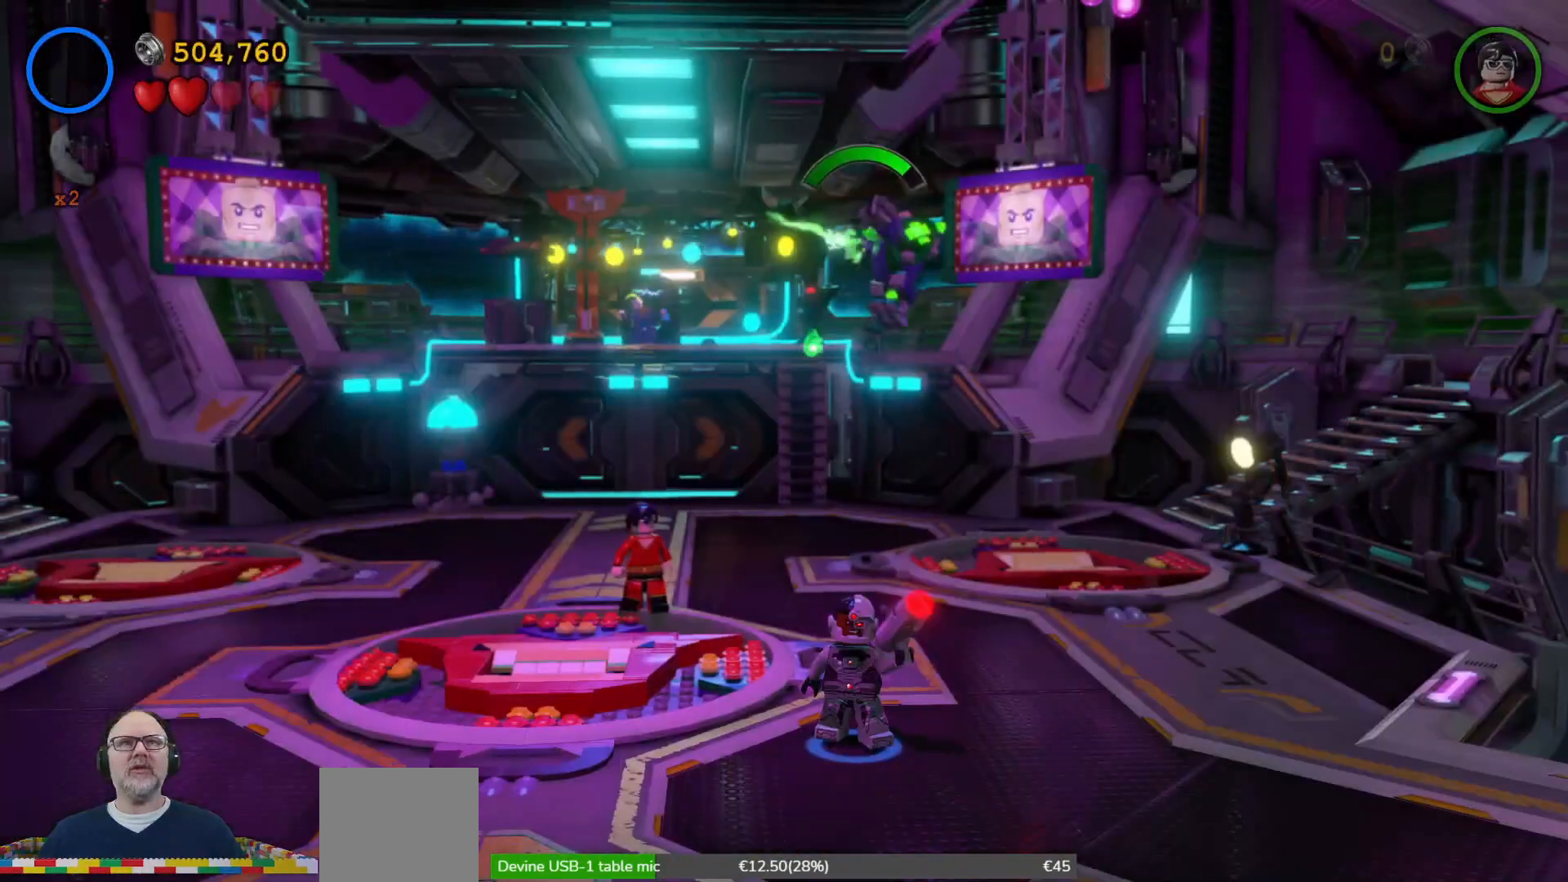
{"dt_ms": 500, "buttons": ["B"], "left_stick": "up", "right_stick": "center", "events": [[33, "B", "down"], [233, "left_stick", "up"]]}
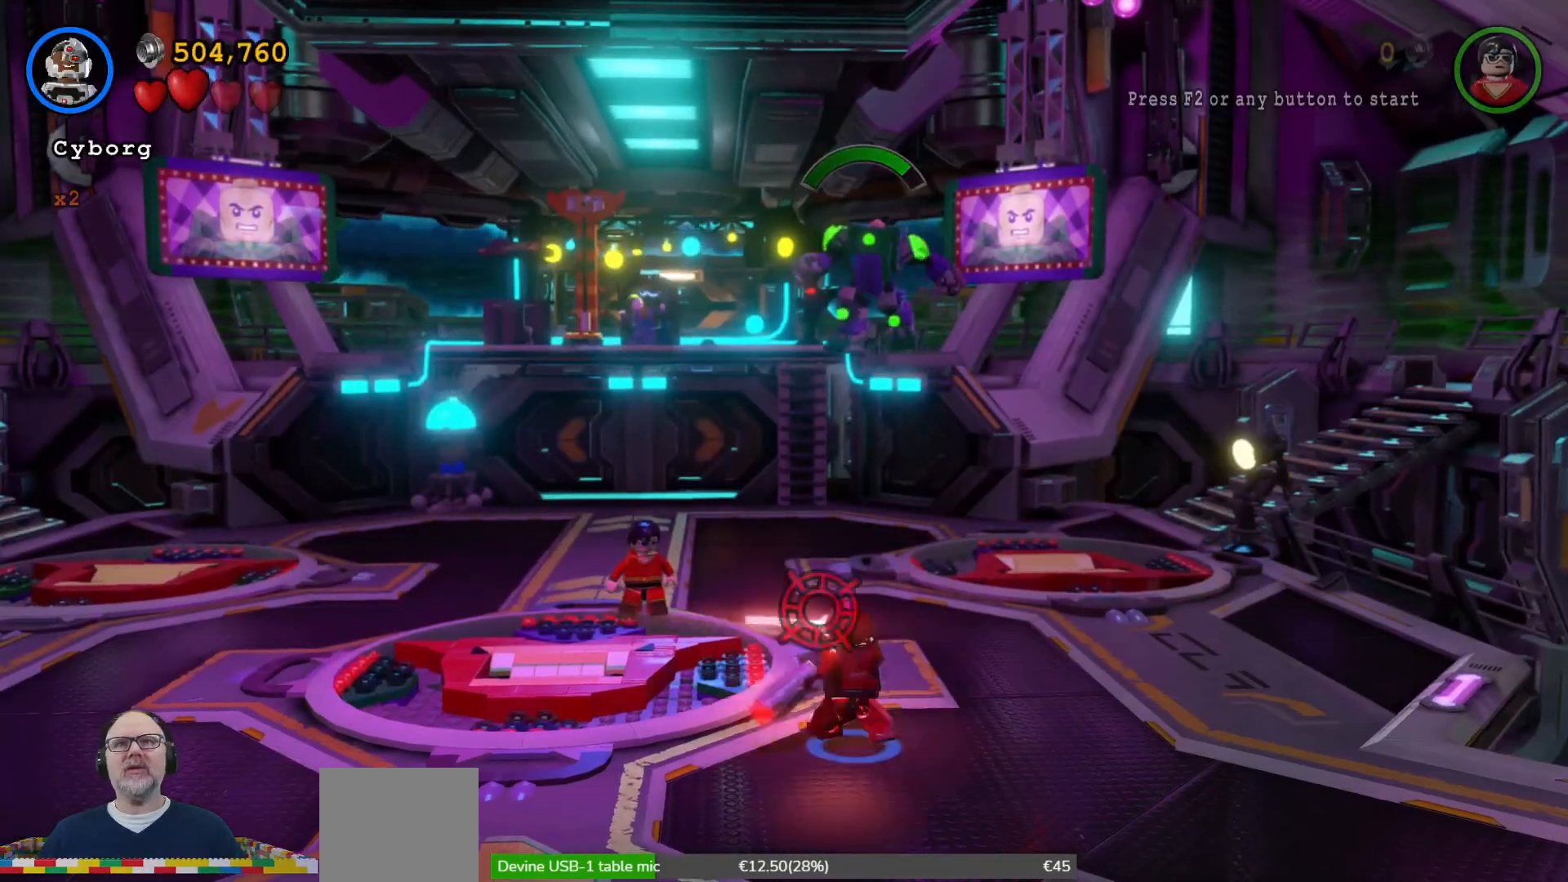
{"dt_ms": 500, "buttons": ["B"], "left_stick": "up", "right_stick": "center", "events": [[100, "left_stick", "center"], [367, "left_stick", "up"]]}
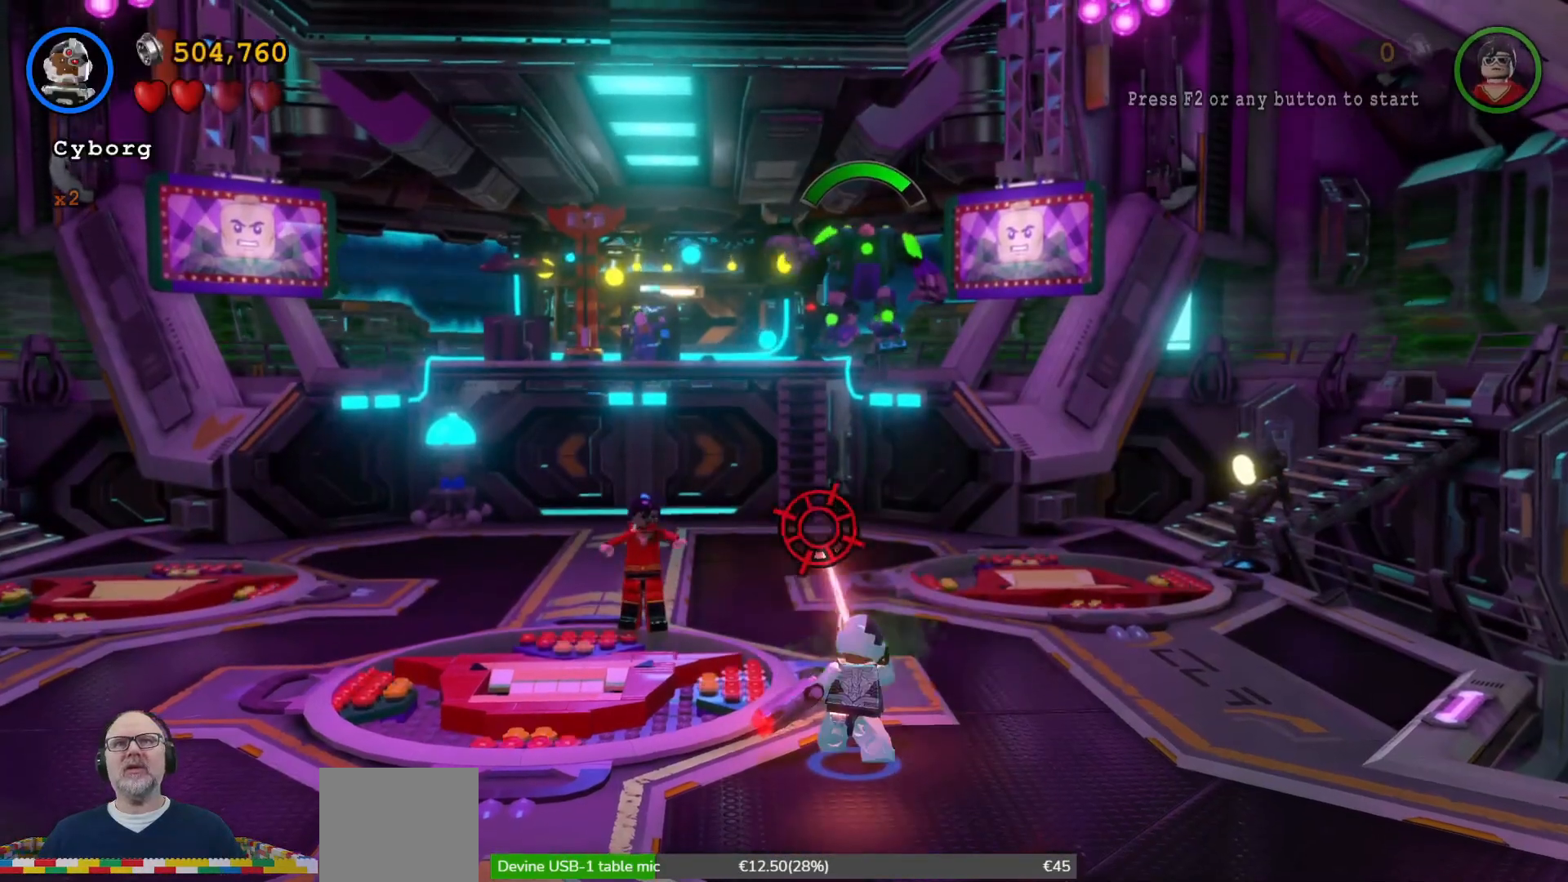
{"dt_ms": 500, "buttons": [], "left_stick": "center", "right_stick": "center", "events": [[233, "left_stick", "up-right"], [333, "left_stick", "center"], [500, "B", "up"]]}
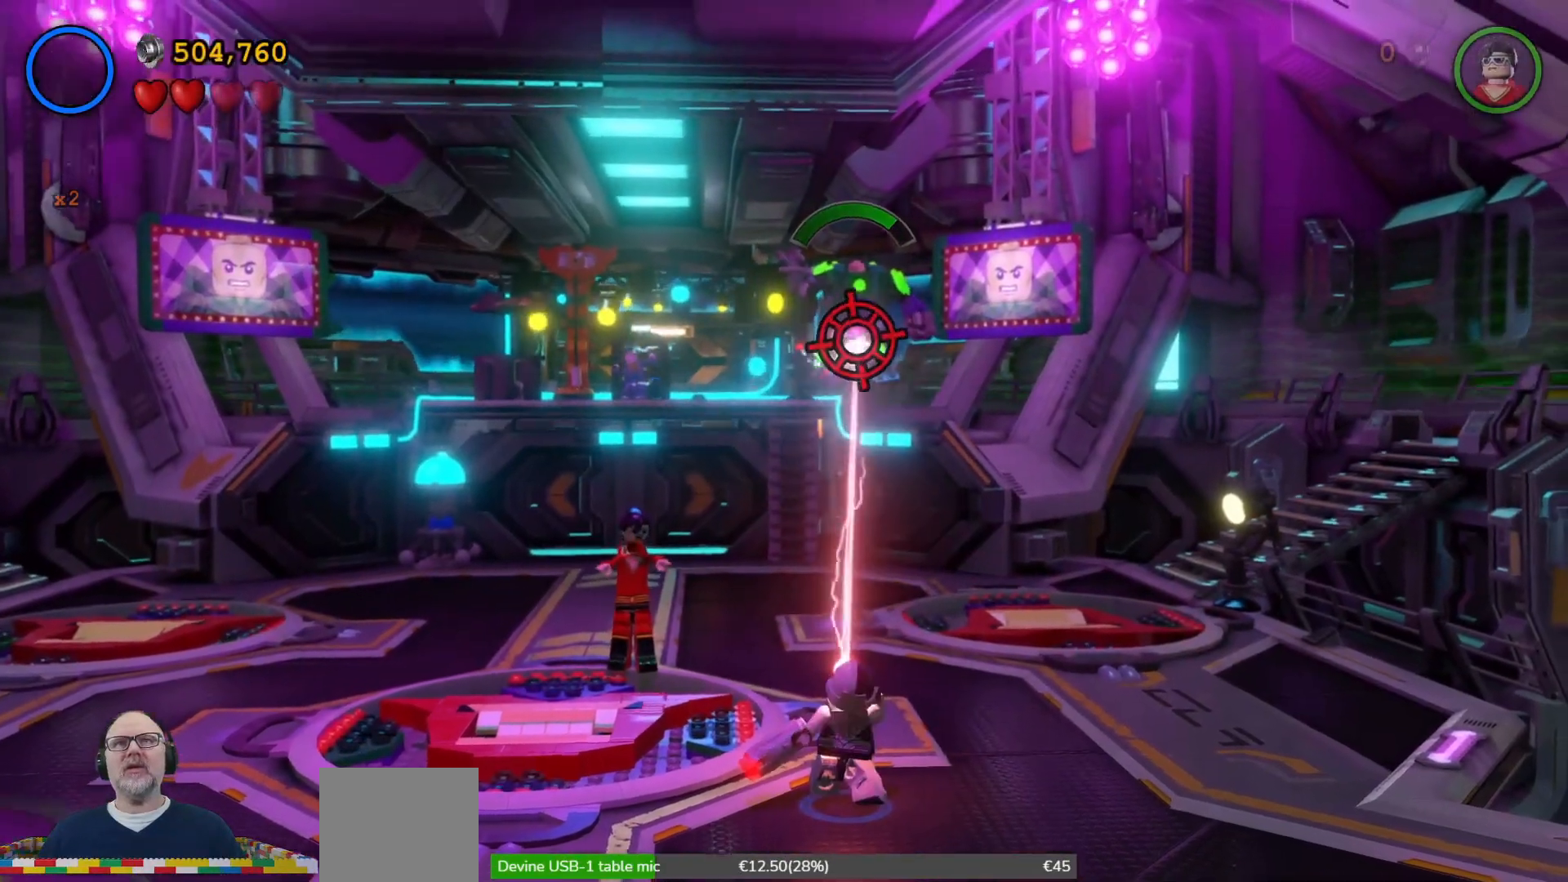
{"dt_ms": 500, "buttons": [], "left_stick": "center", "right_stick": "center", "events": []}
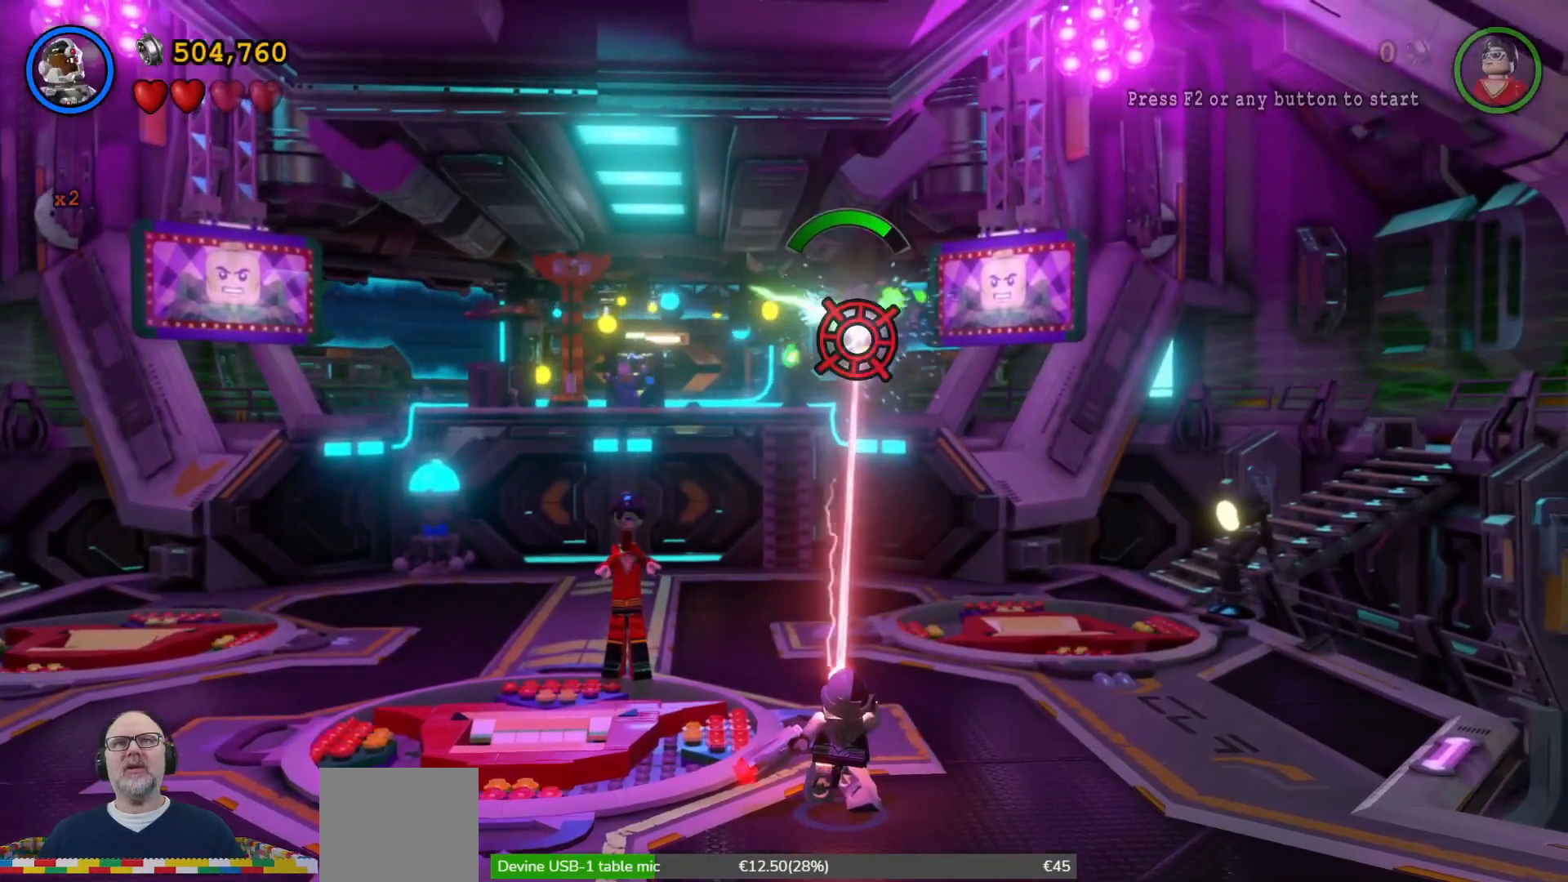
{"dt_ms": 1000, "buttons": [], "left_stick": "left", "right_stick": "center"}
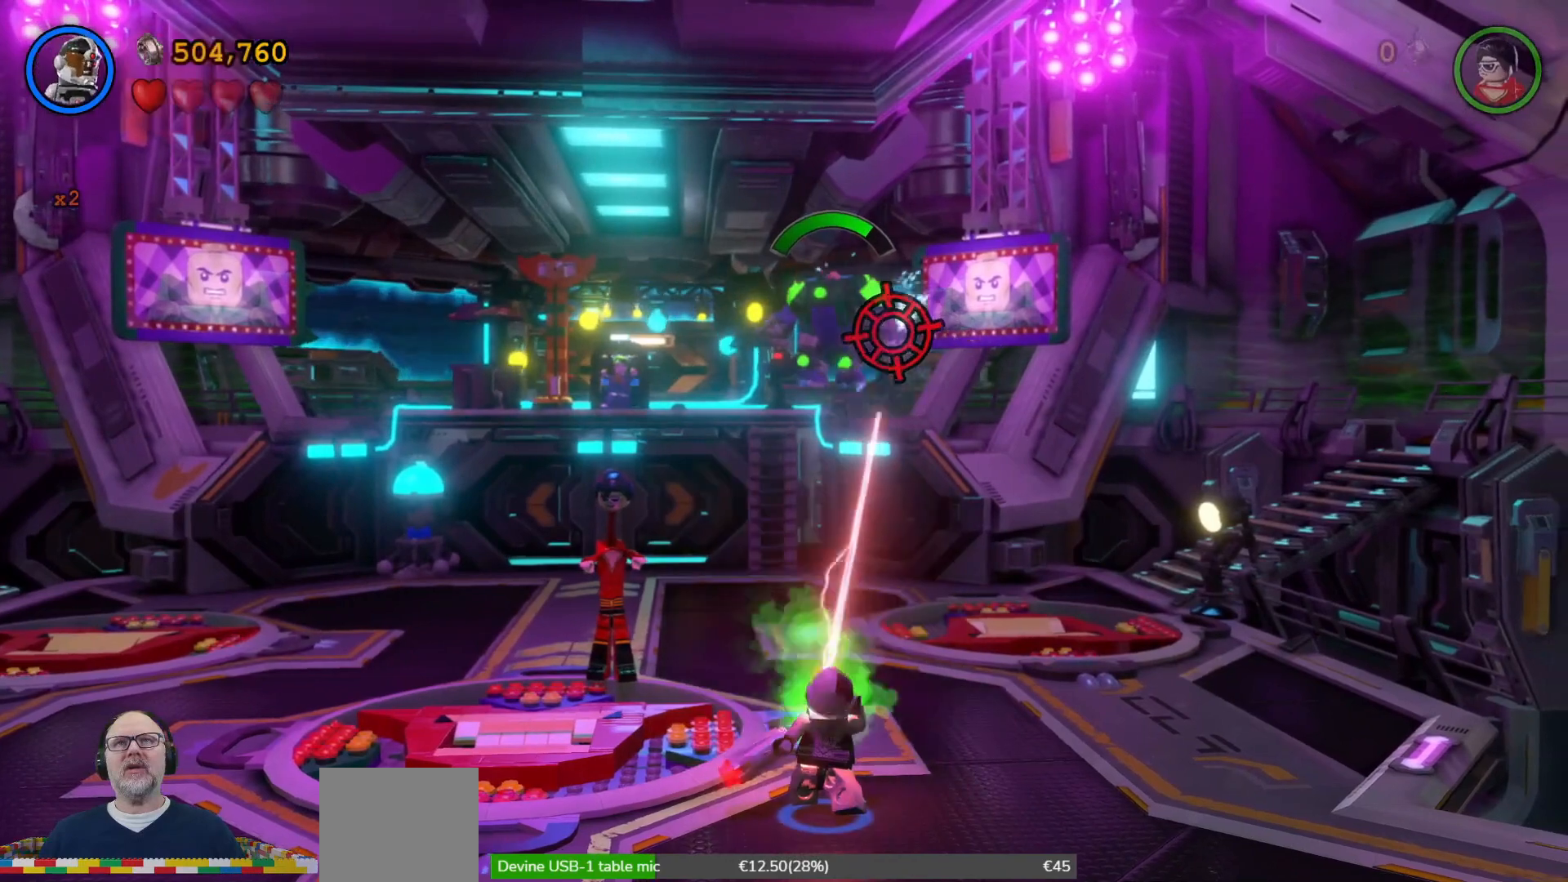
{"dt_ms": 500, "buttons": [], "left_stick": "center", "right_stick": "center", "events": [[100, "left_stick", "center"]]}
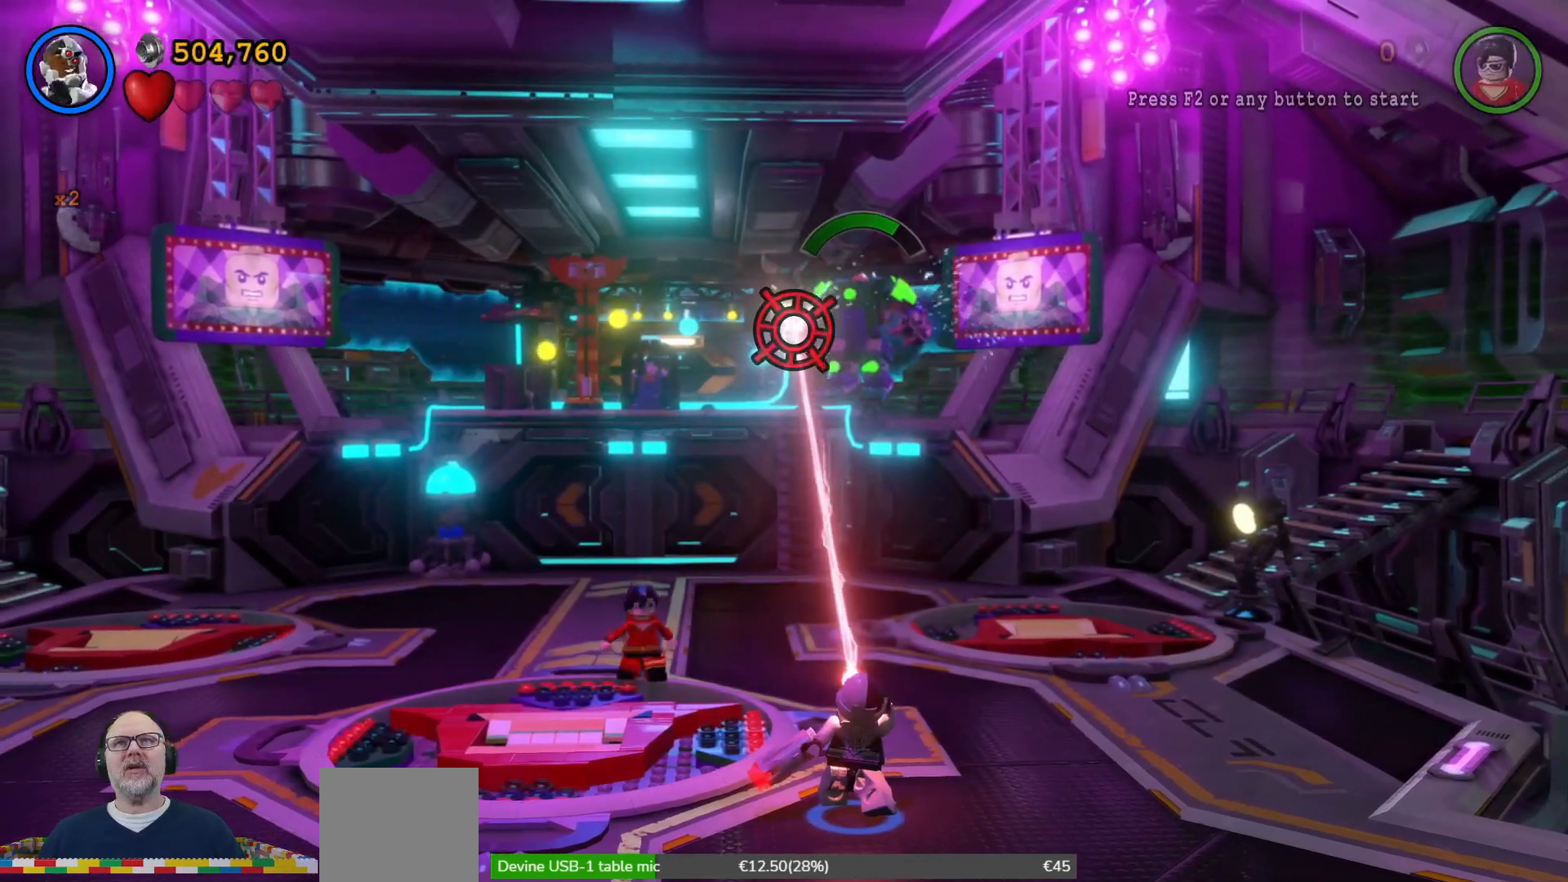
{"dt_ms": 500, "buttons": [], "left_stick": "center", "right_stick": "center", "events": []}
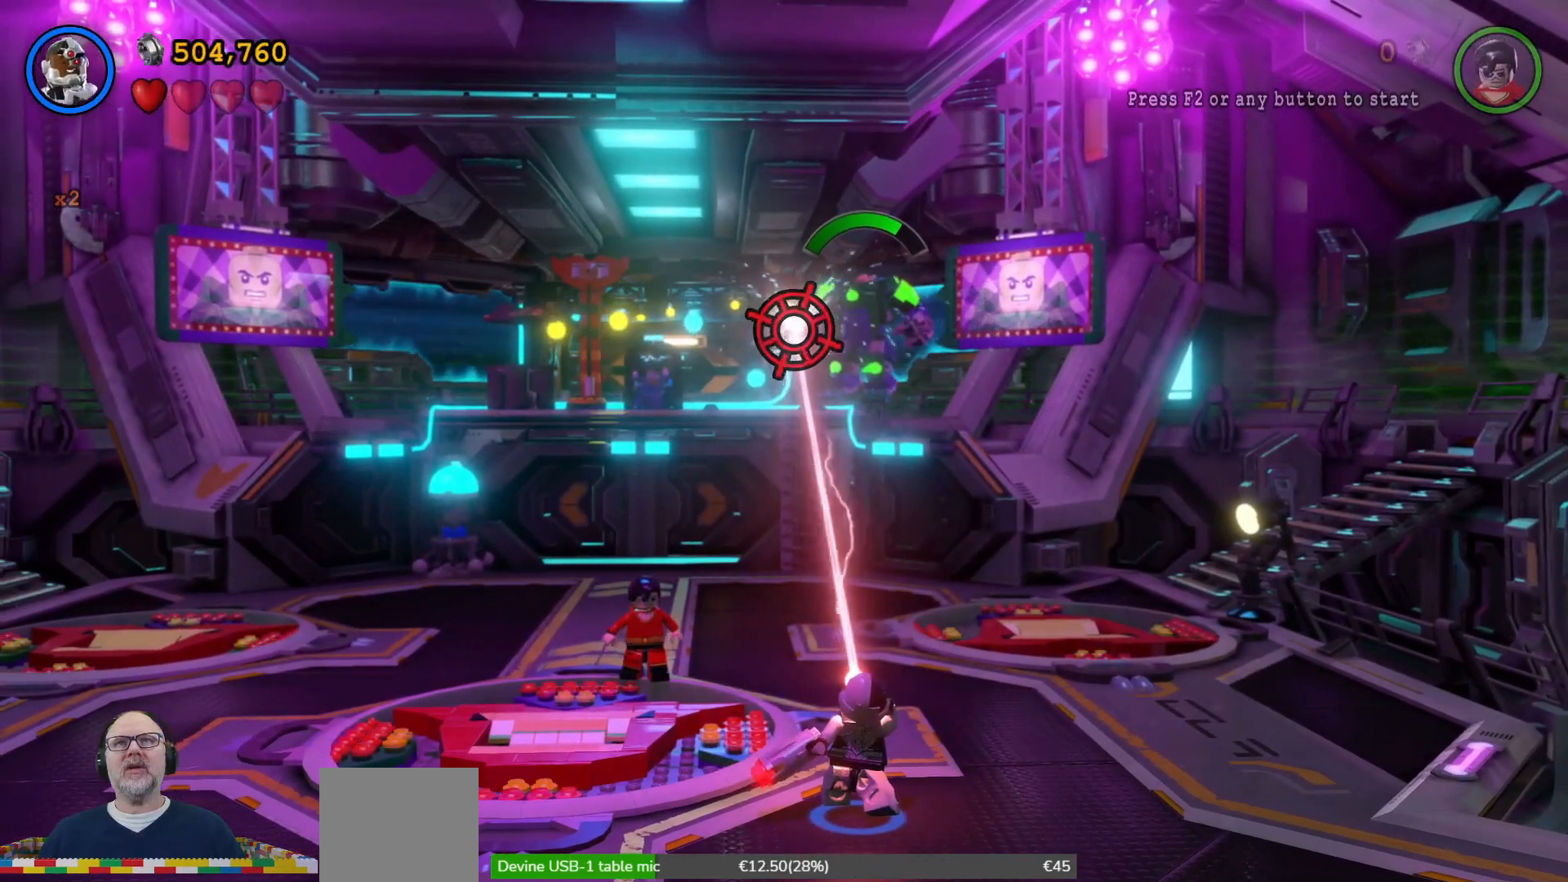
{"dt_ms": 500, "buttons": [], "left_stick": "center", "right_stick": "center", "events": [[333, "DPAD_RIGHT", "down"], [400, "DPAD_RIGHT", "up"]]}
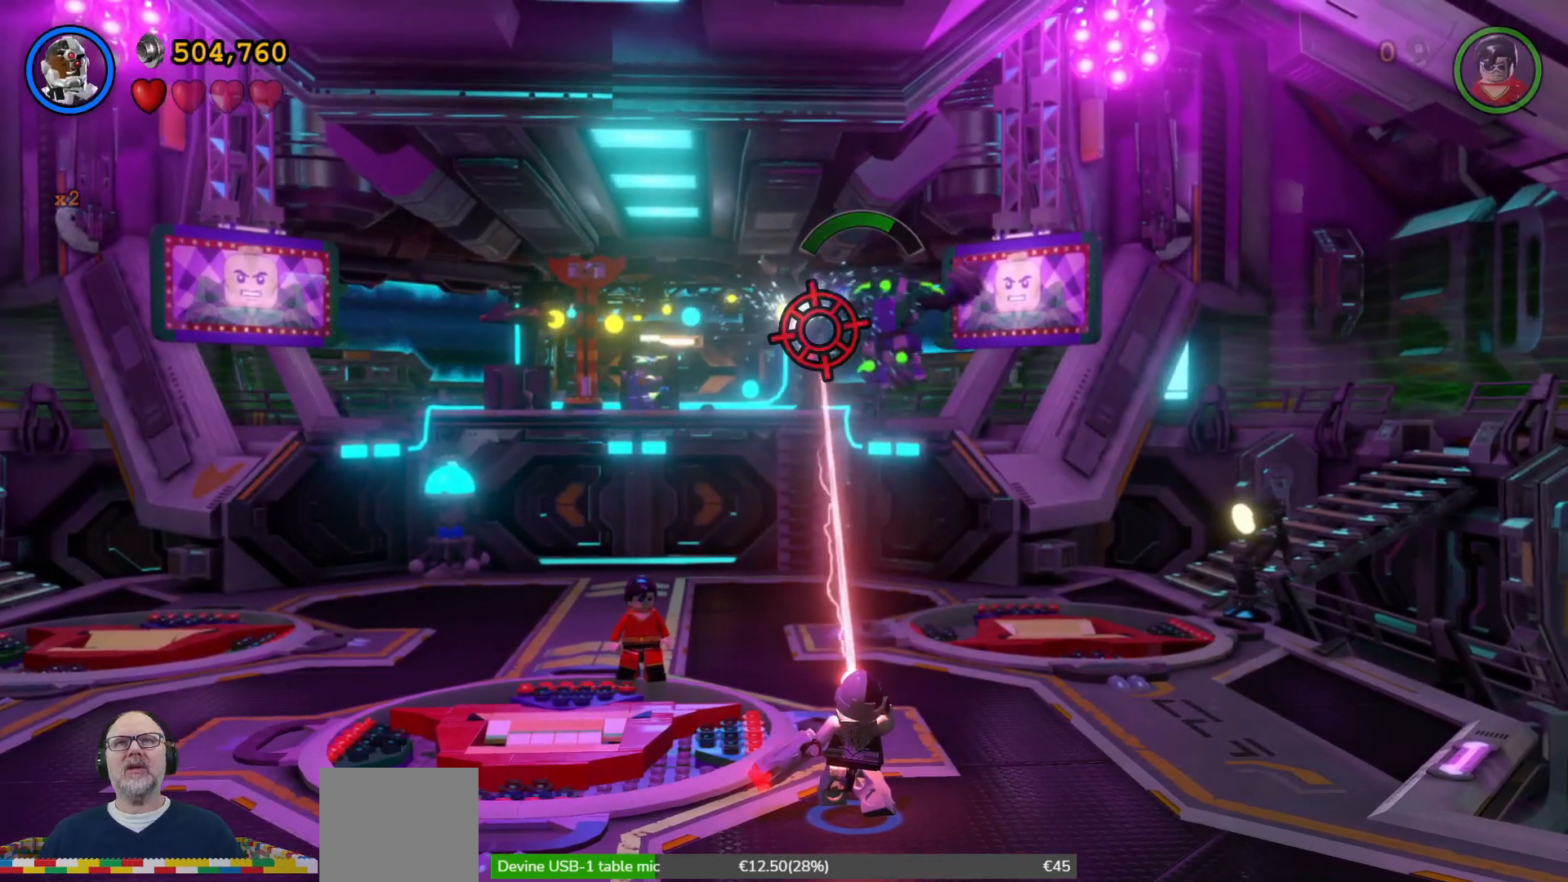
{"dt_ms": 500, "buttons": [], "left_stick": "center", "right_stick": "center", "events": [[300, "DPAD_RIGHT", "down"], [333, "DPAD_RIGHT", "up"]]}
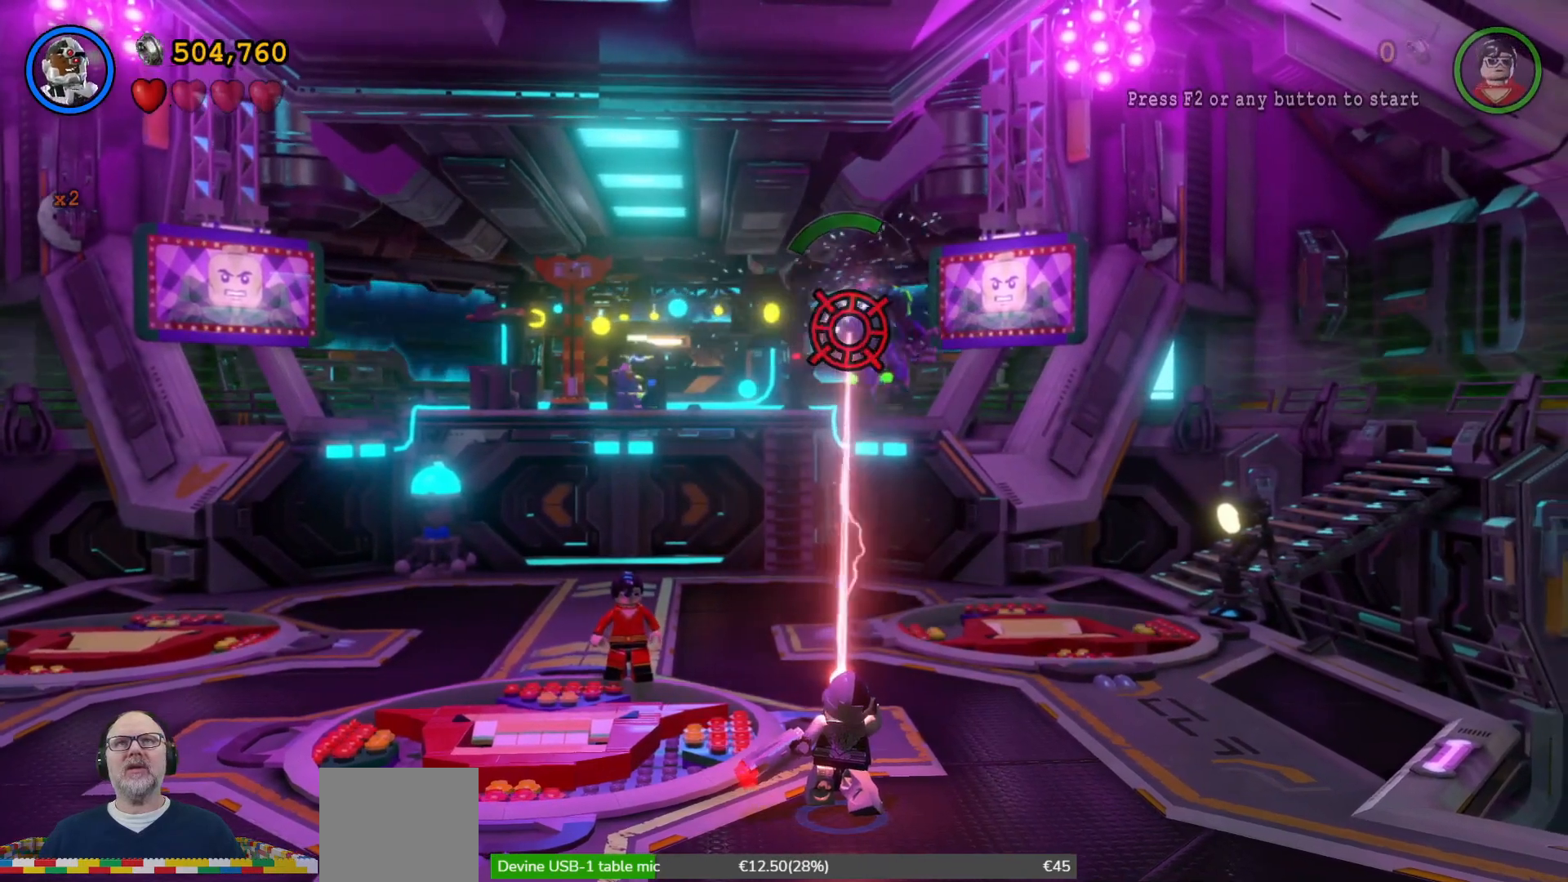
{"dt_ms": 500, "buttons": [], "left_stick": "center", "right_stick": "center", "events": []}
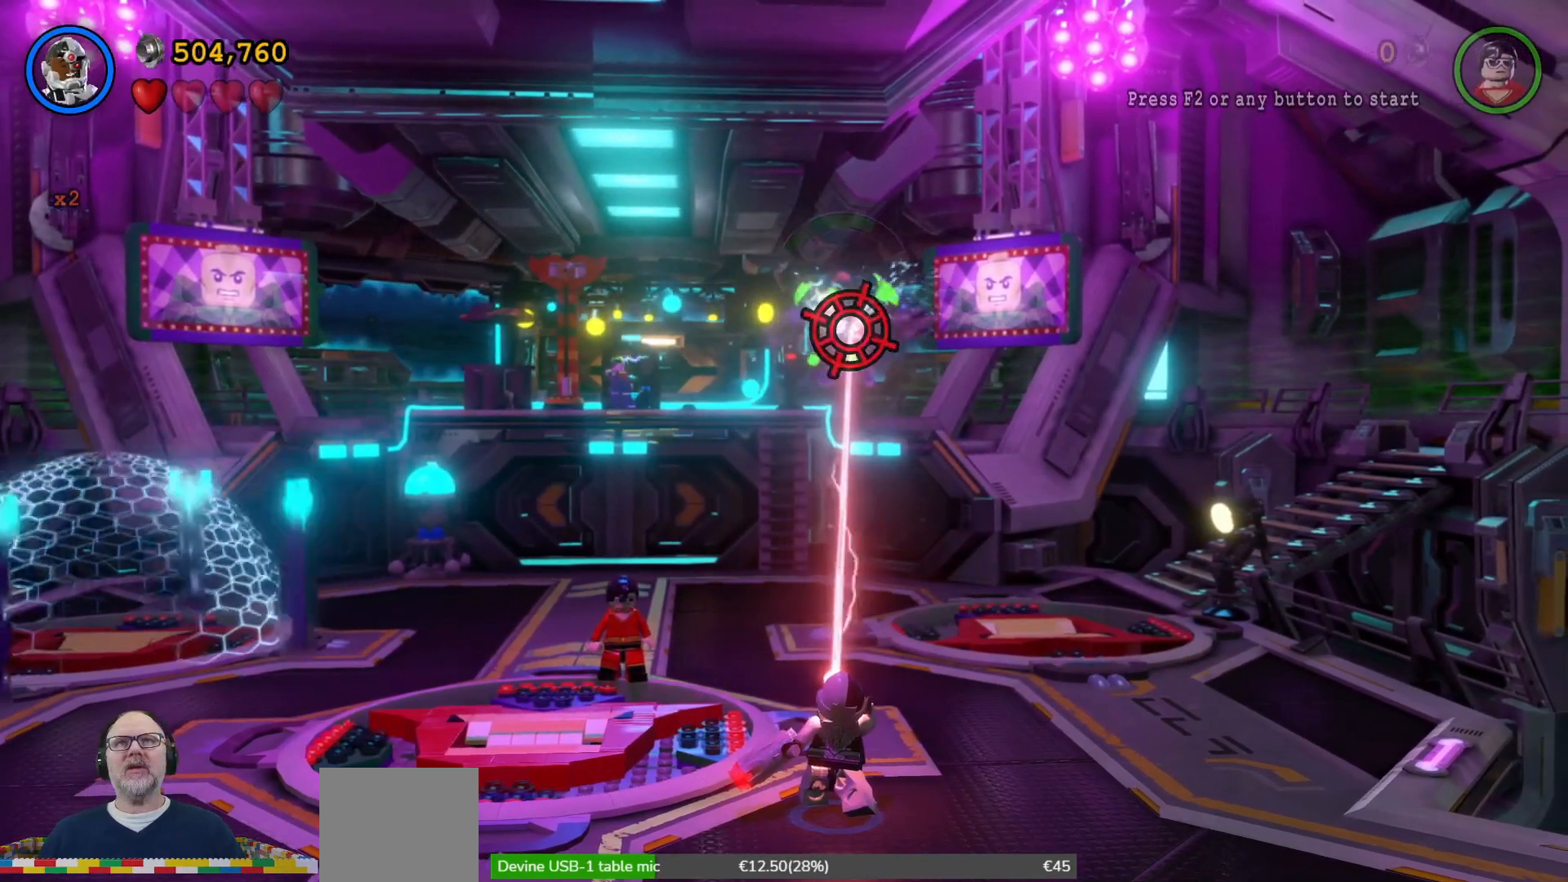
{"dt_ms": 500, "buttons": [], "left_stick": "center", "right_stick": "center", "events": []}
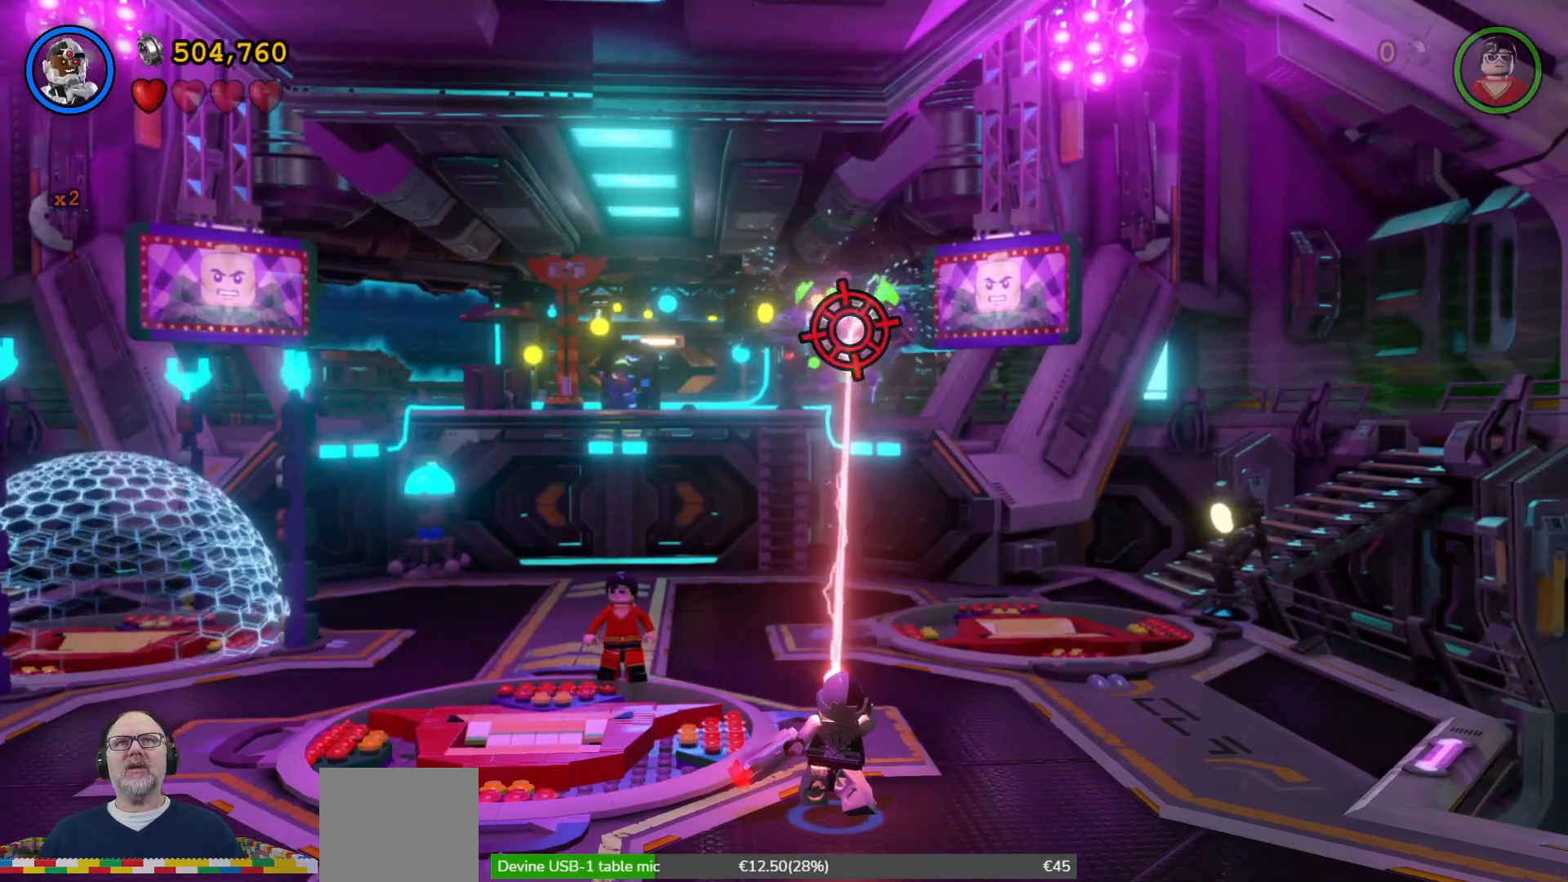
{"dt_ms": 500, "buttons": [], "left_stick": "center", "right_stick": "center", "events": []}
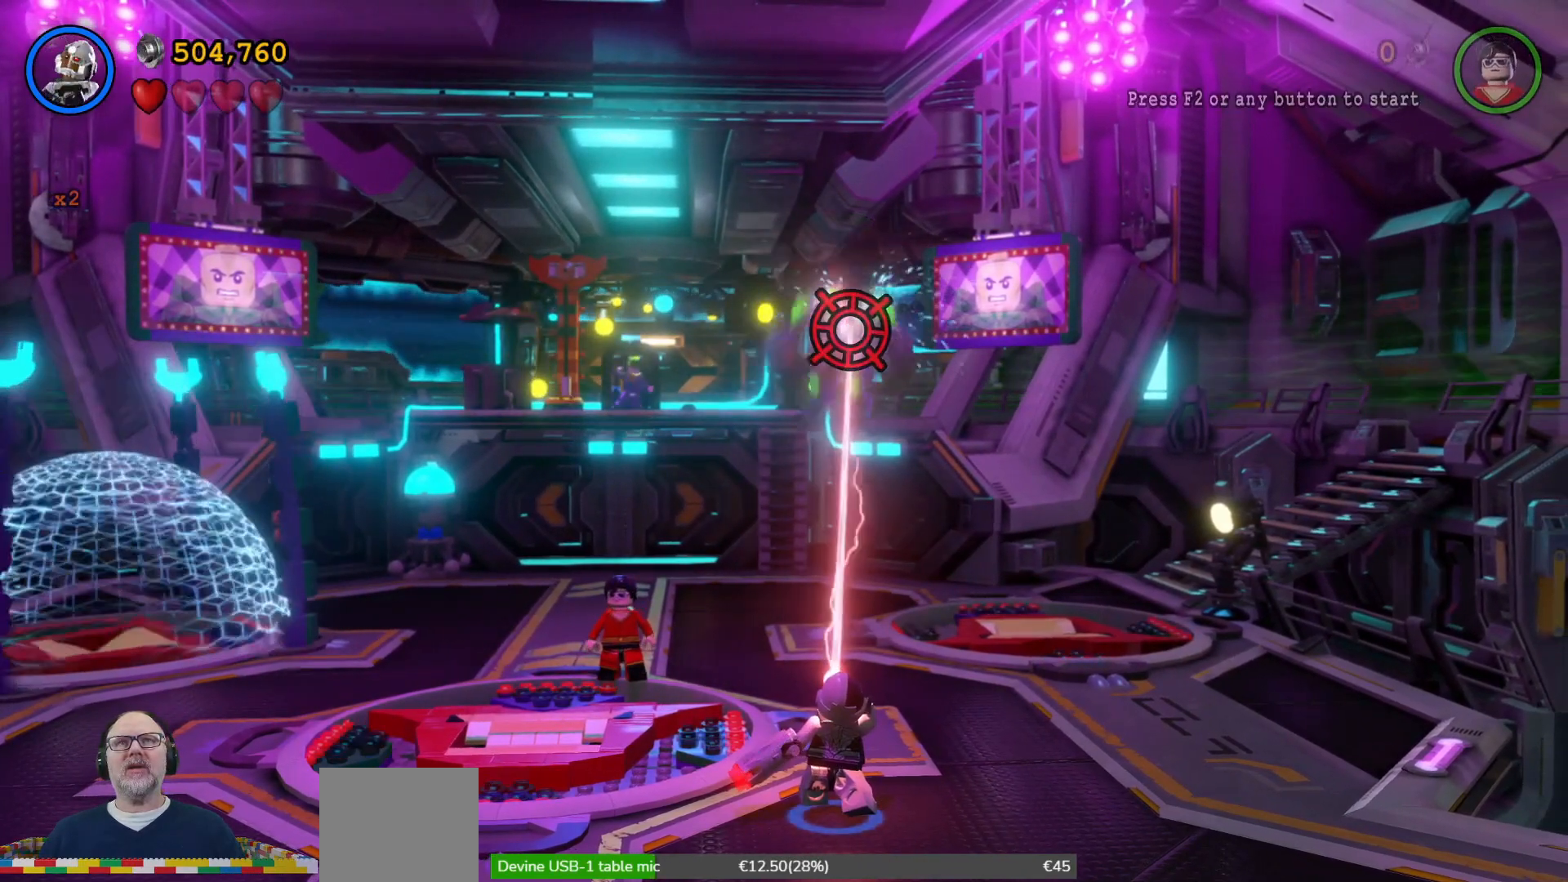
{"dt_ms": 500, "buttons": [], "left_stick": "center", "right_stick": "center", "events": [[333, "DPAD_LEFT", "down"], [433, "DPAD_LEFT", "up"], [467, "DPAD_LEFT", "down"], [500, "DPAD_LEFT", "up"]]}
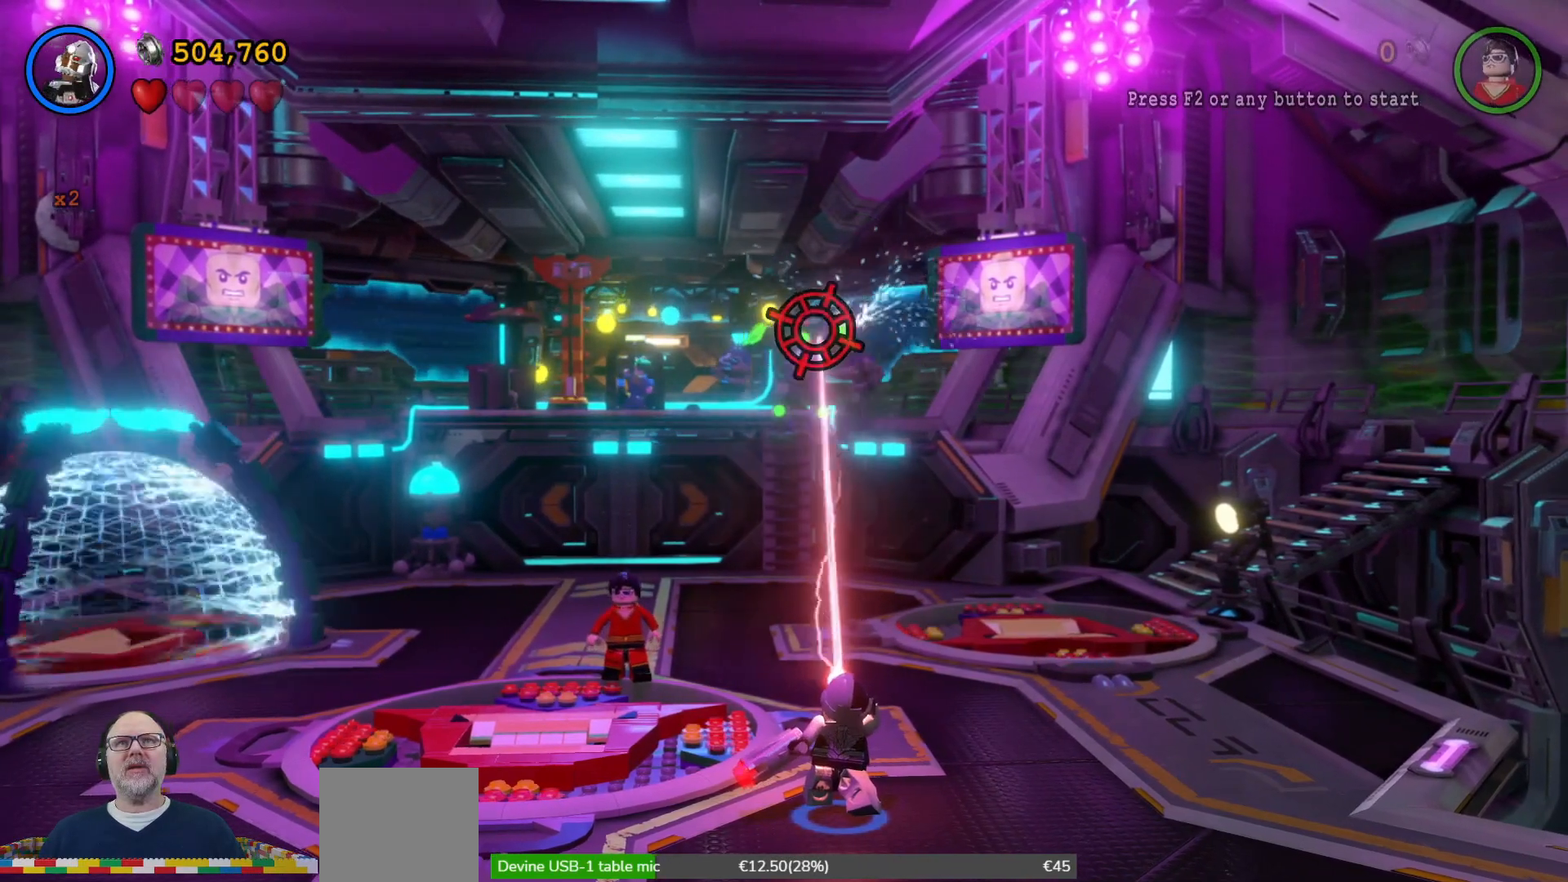
{"dt_ms": 500, "buttons": [], "left_stick": "center", "right_stick": "center", "events": []}
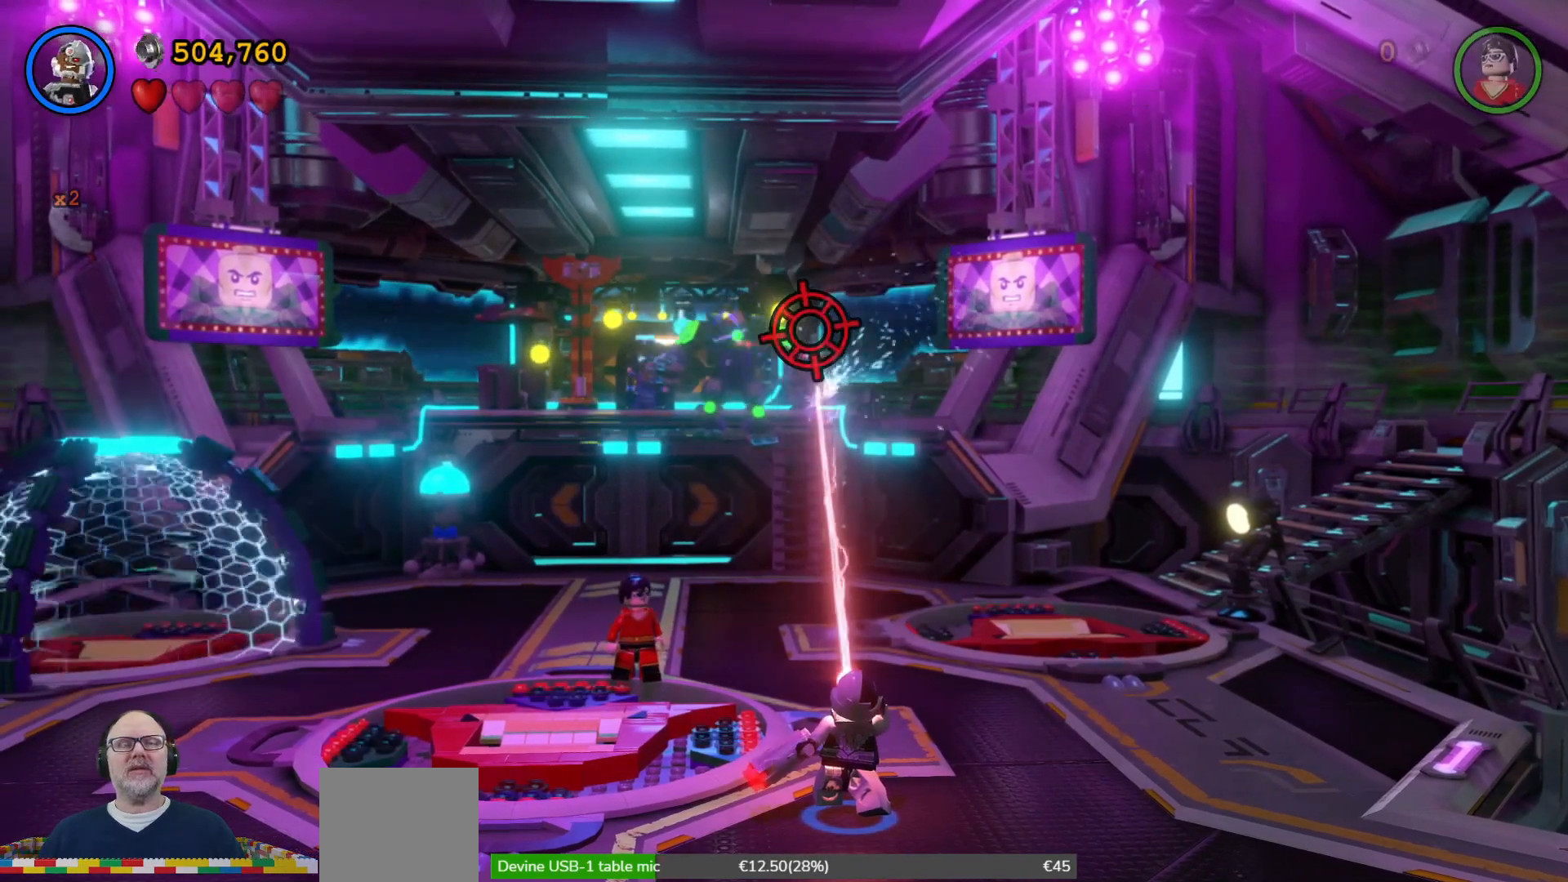
{"dt_ms": 500, "buttons": [], "left_stick": "down-left", "right_stick": "center", "events": [[133, "left_stick", "down-left"]]}
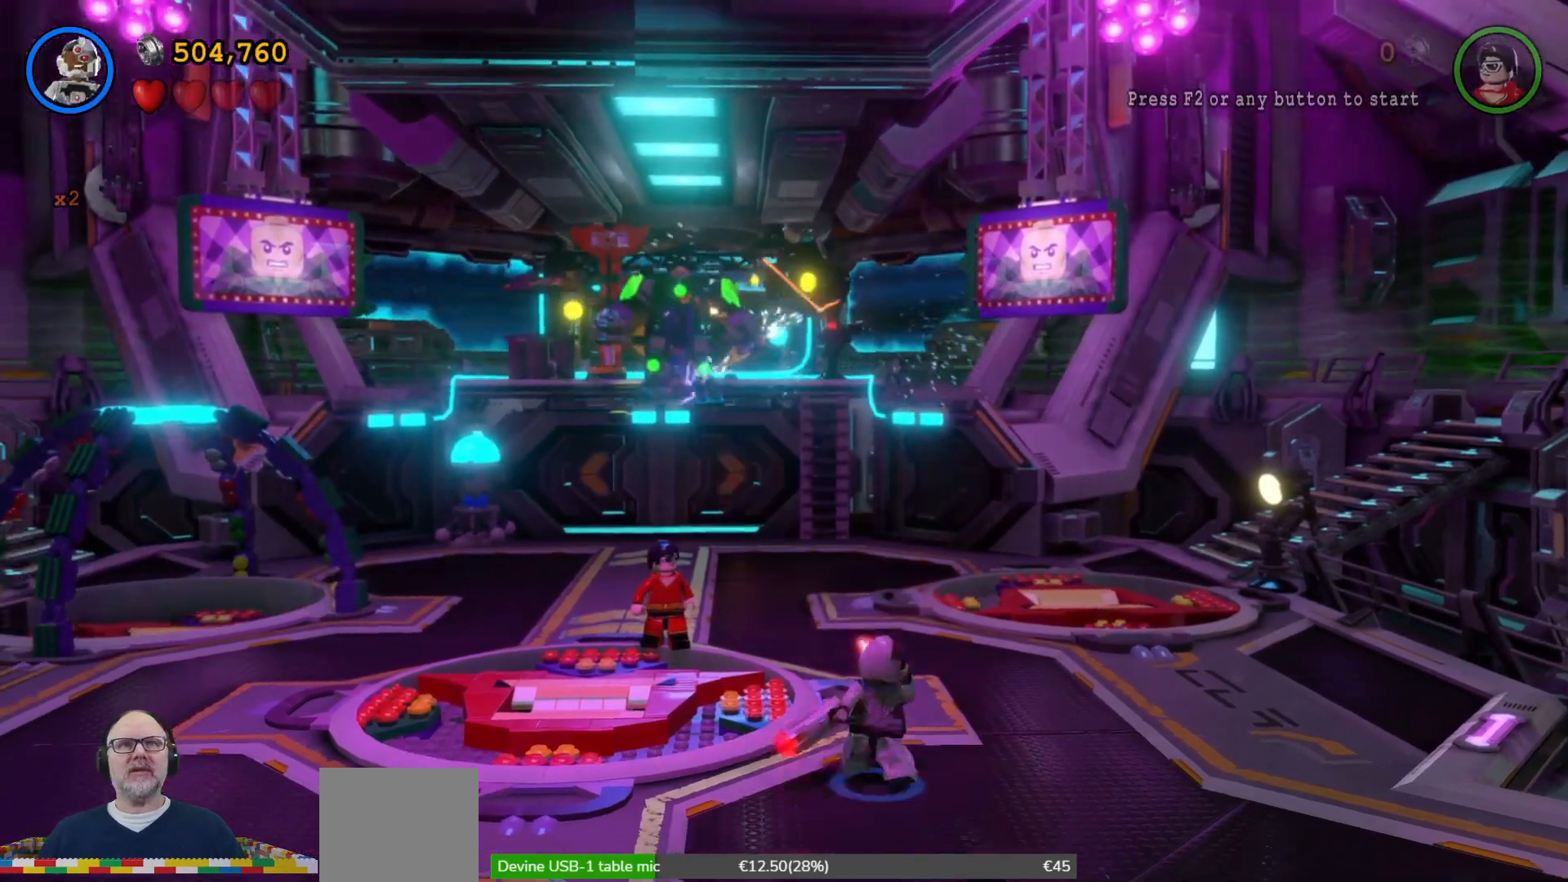
{"dt_ms": 500, "buttons": [], "left_stick": "down-left", "right_stick": "center", "events": []}
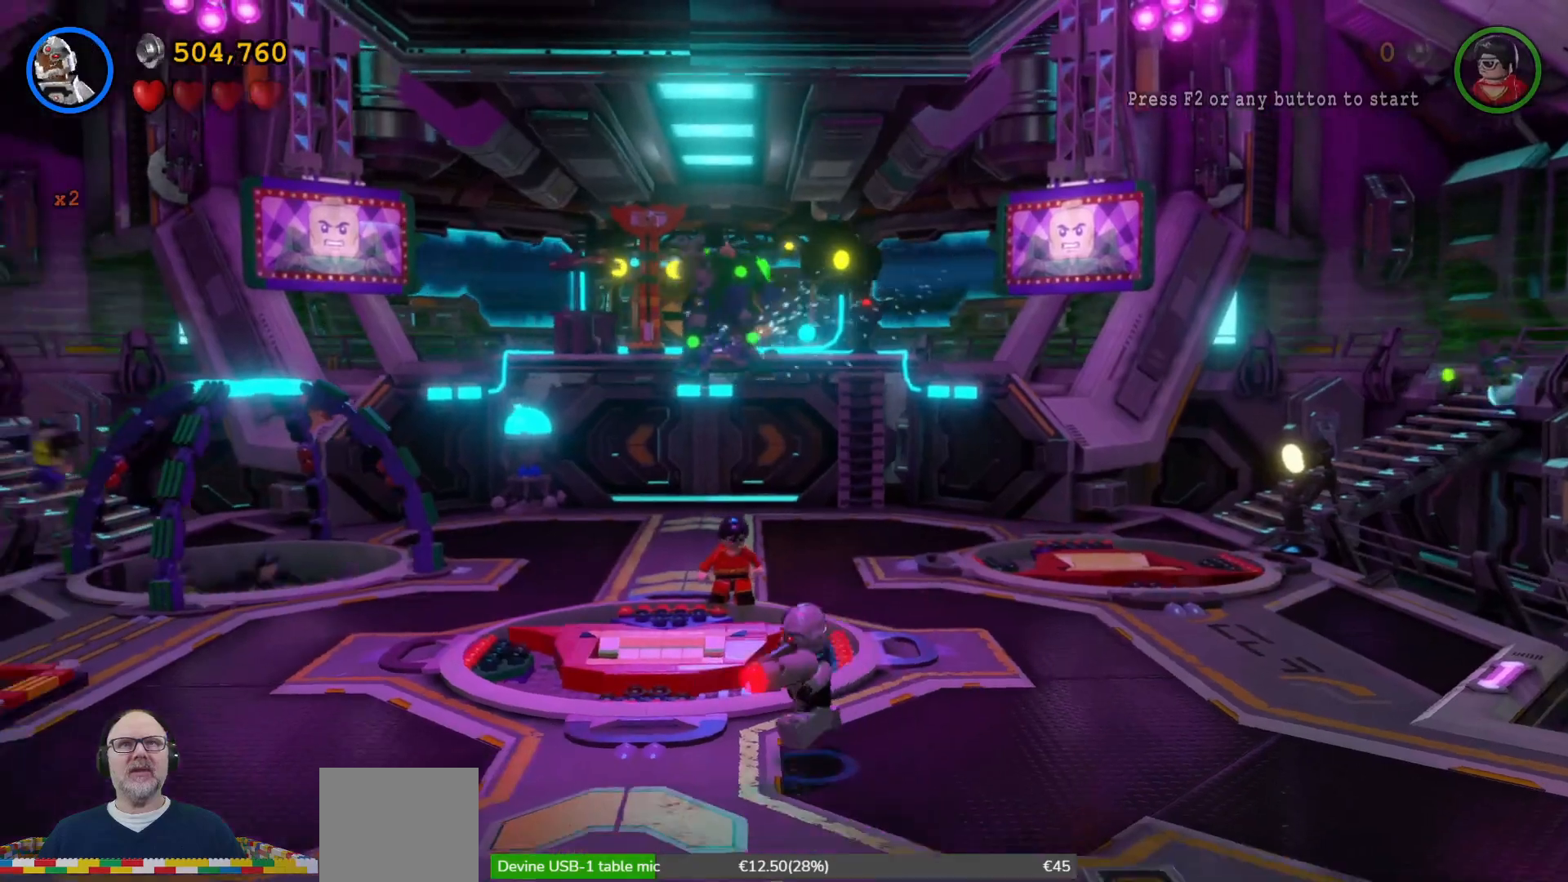
{"dt_ms": 500, "buttons": [], "left_stick": "left", "right_stick": "center", "events": [[200, "left_stick", "left"]]}
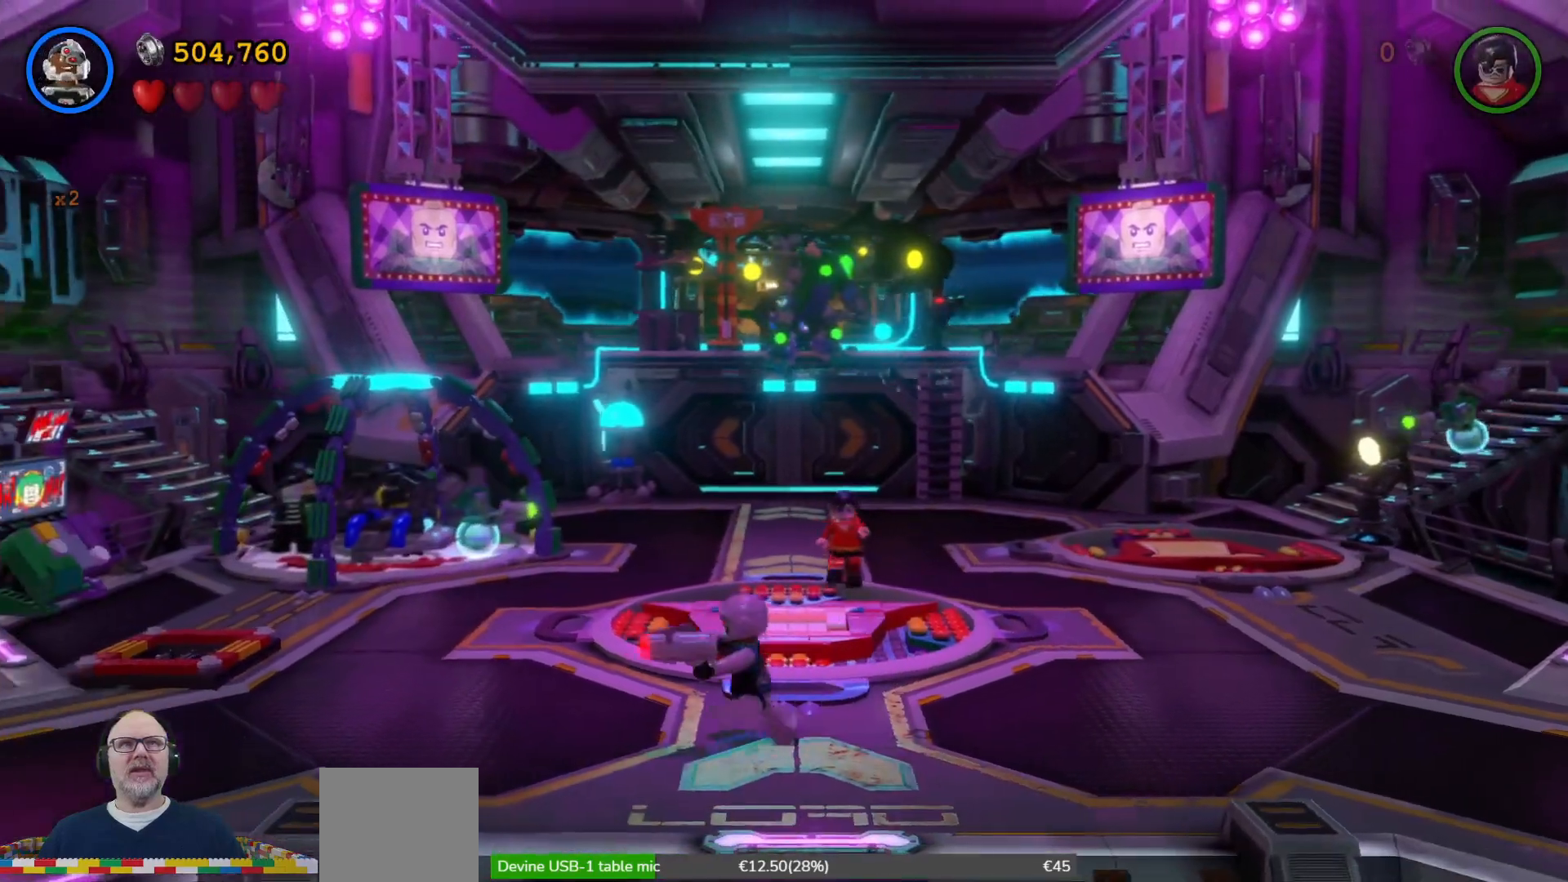
{"dt_ms": 500, "buttons": ["X"], "left_stick": "up-left", "right_stick": "center", "events": [[467, "X", "down"], [500, "left_stick", "up-left"]]}
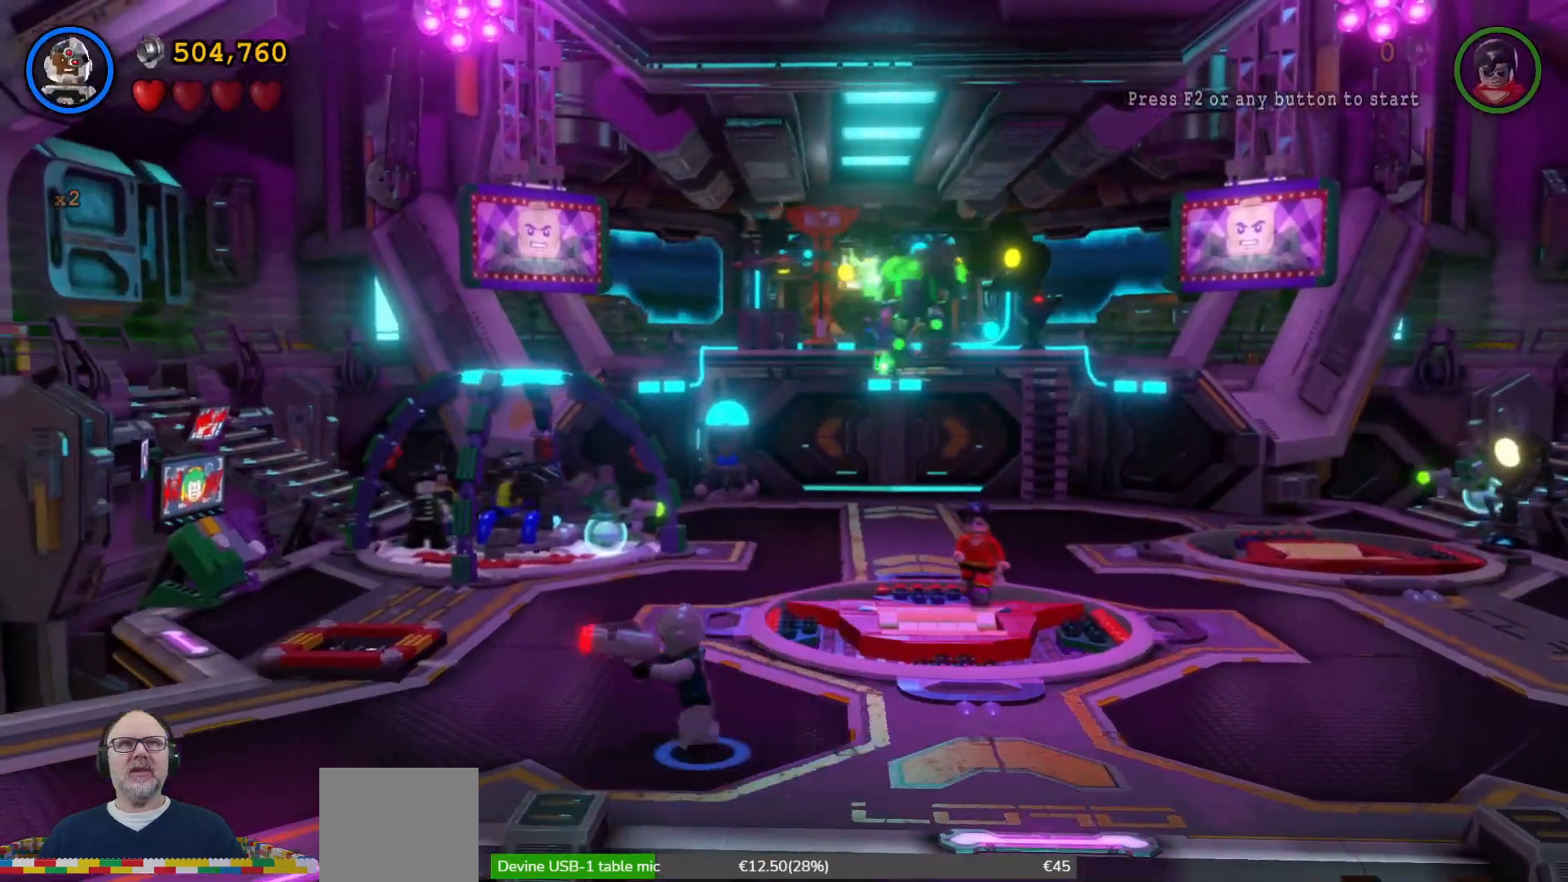
{"dt_ms": 500, "buttons": [], "left_stick": "center", "right_stick": "center", "events": [[167, "left_stick", "center"], [467, "X", "up"]]}
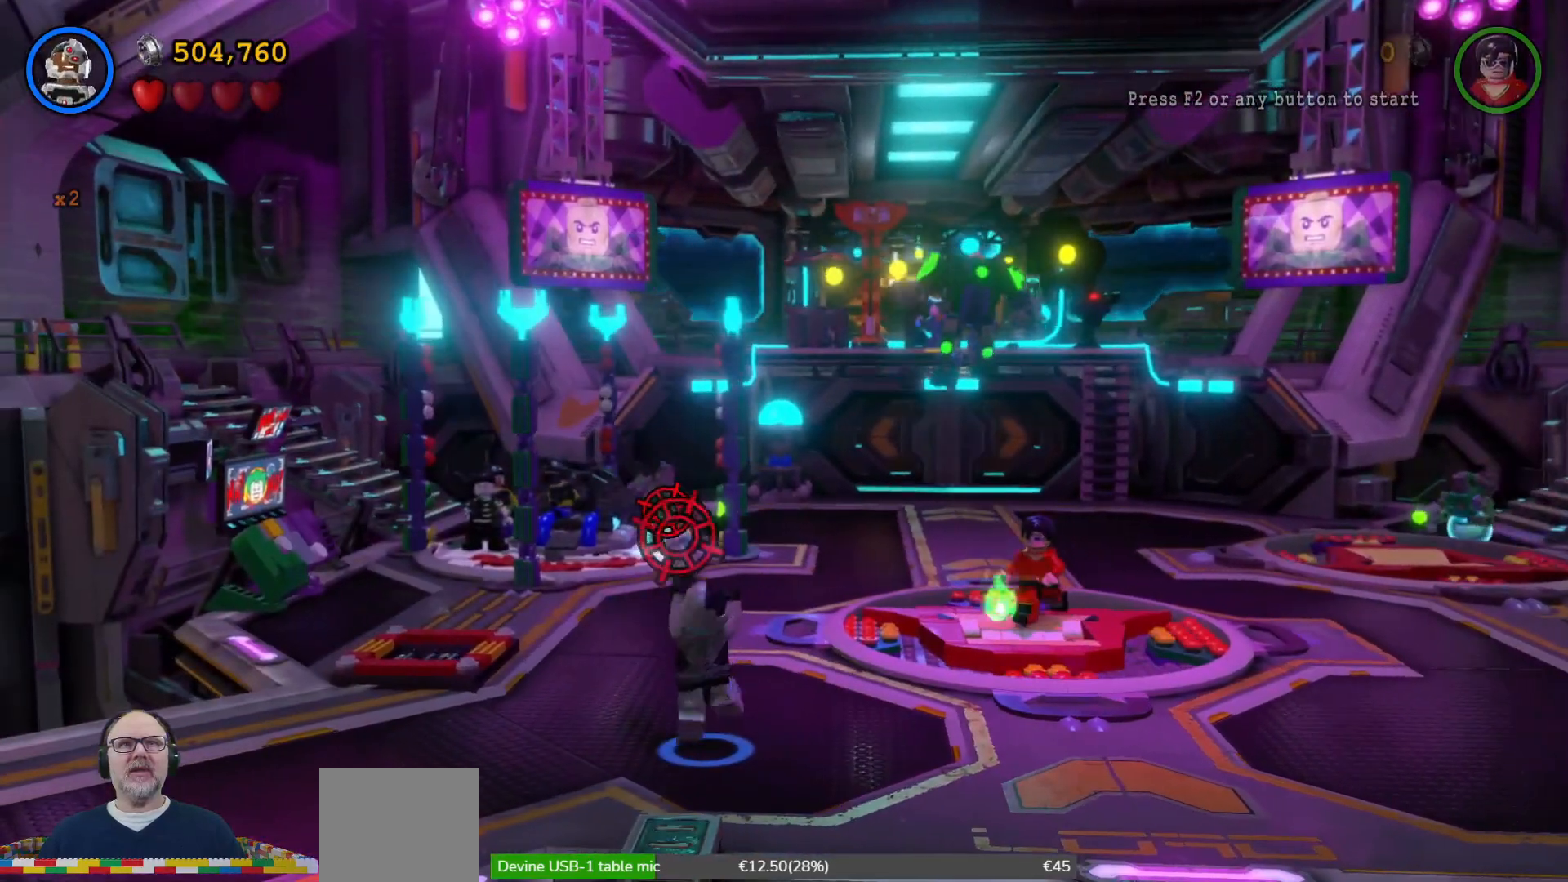
{"dt_ms": 500, "buttons": ["B"], "left_stick": "center", "right_stick": "center", "events": [[133, "B", "down"]]}
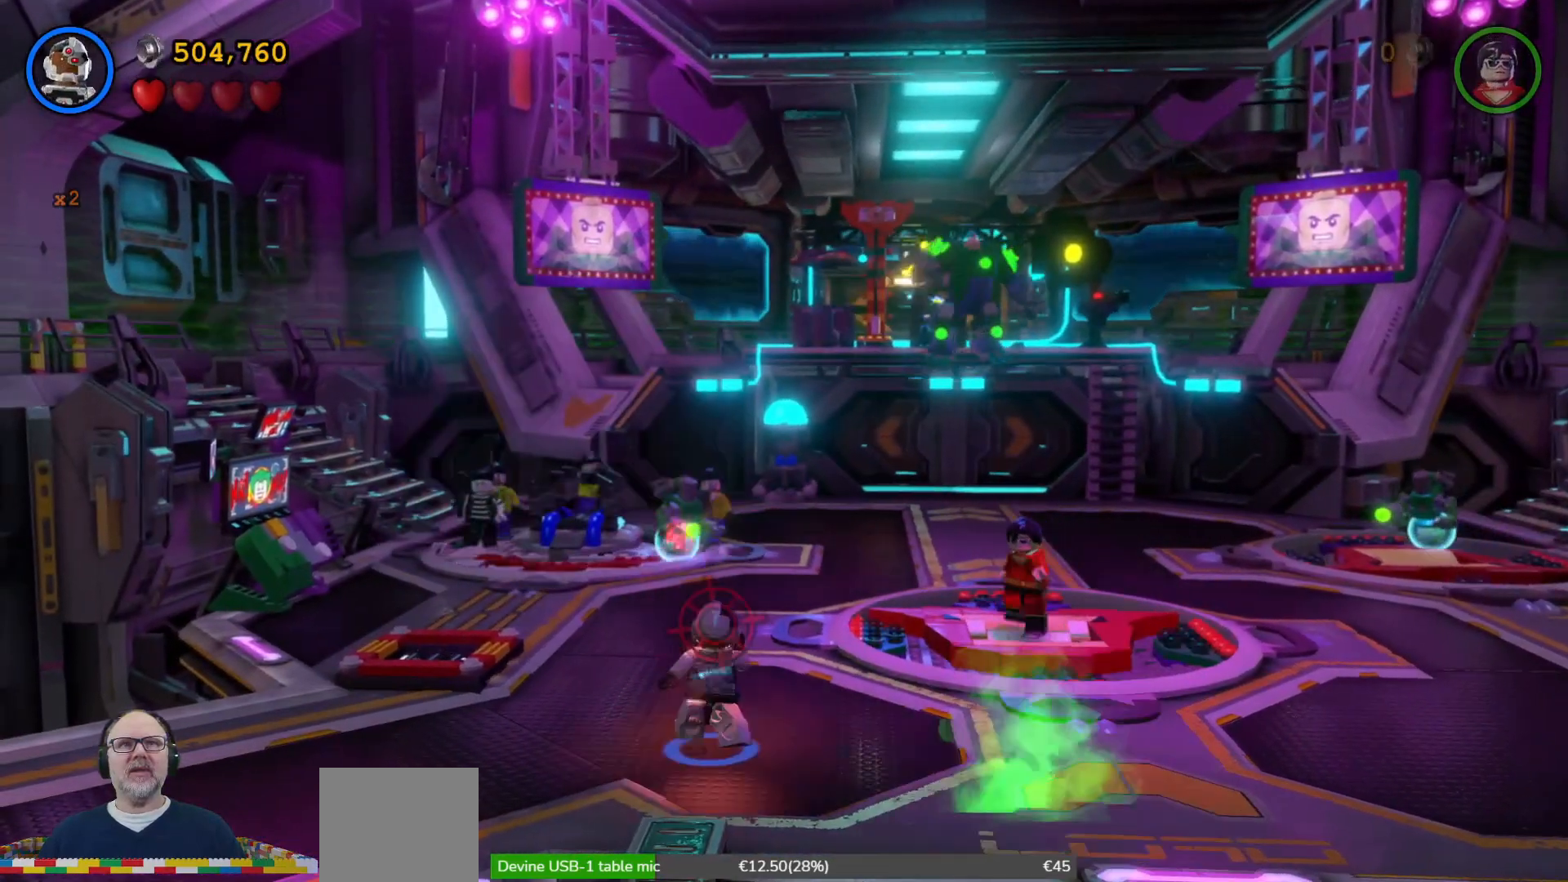
{"dt_ms": 500, "buttons": ["B"], "left_stick": "center", "right_stick": "center", "events": []}
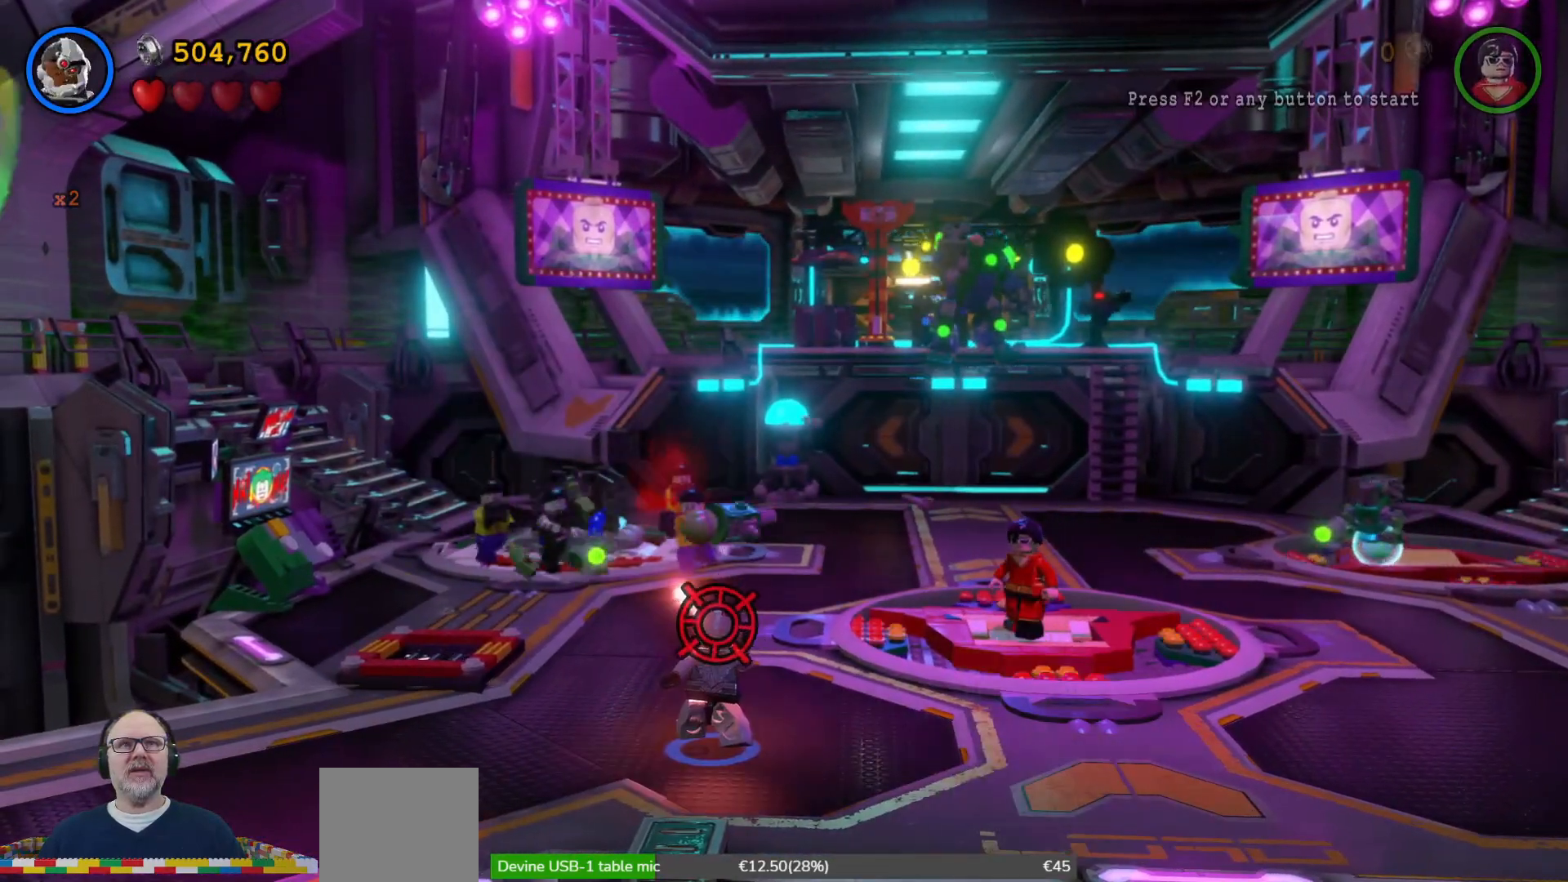
{"dt_ms": 500, "buttons": ["B"], "left_stick": "center", "right_stick": "center", "events": [[167, "left_stick", "up-left"], [333, "left_stick", "center"]]}
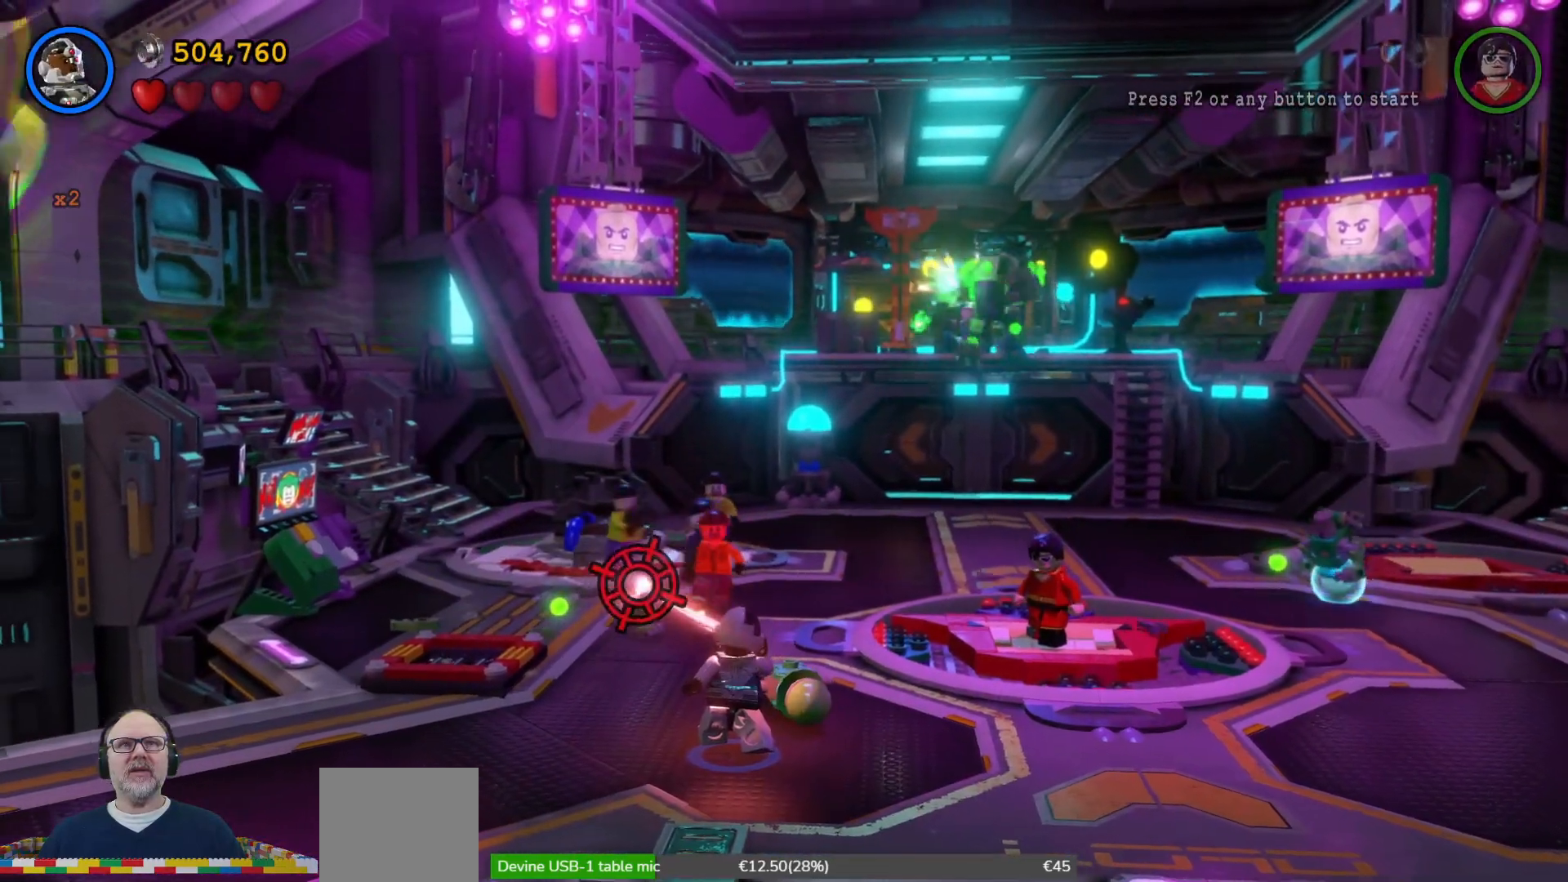
{"dt_ms": 500, "buttons": ["B"], "left_stick": "center", "right_stick": "center", "events": [[167, "left_stick", "up-right"], [333, "left_stick", "center"]]}
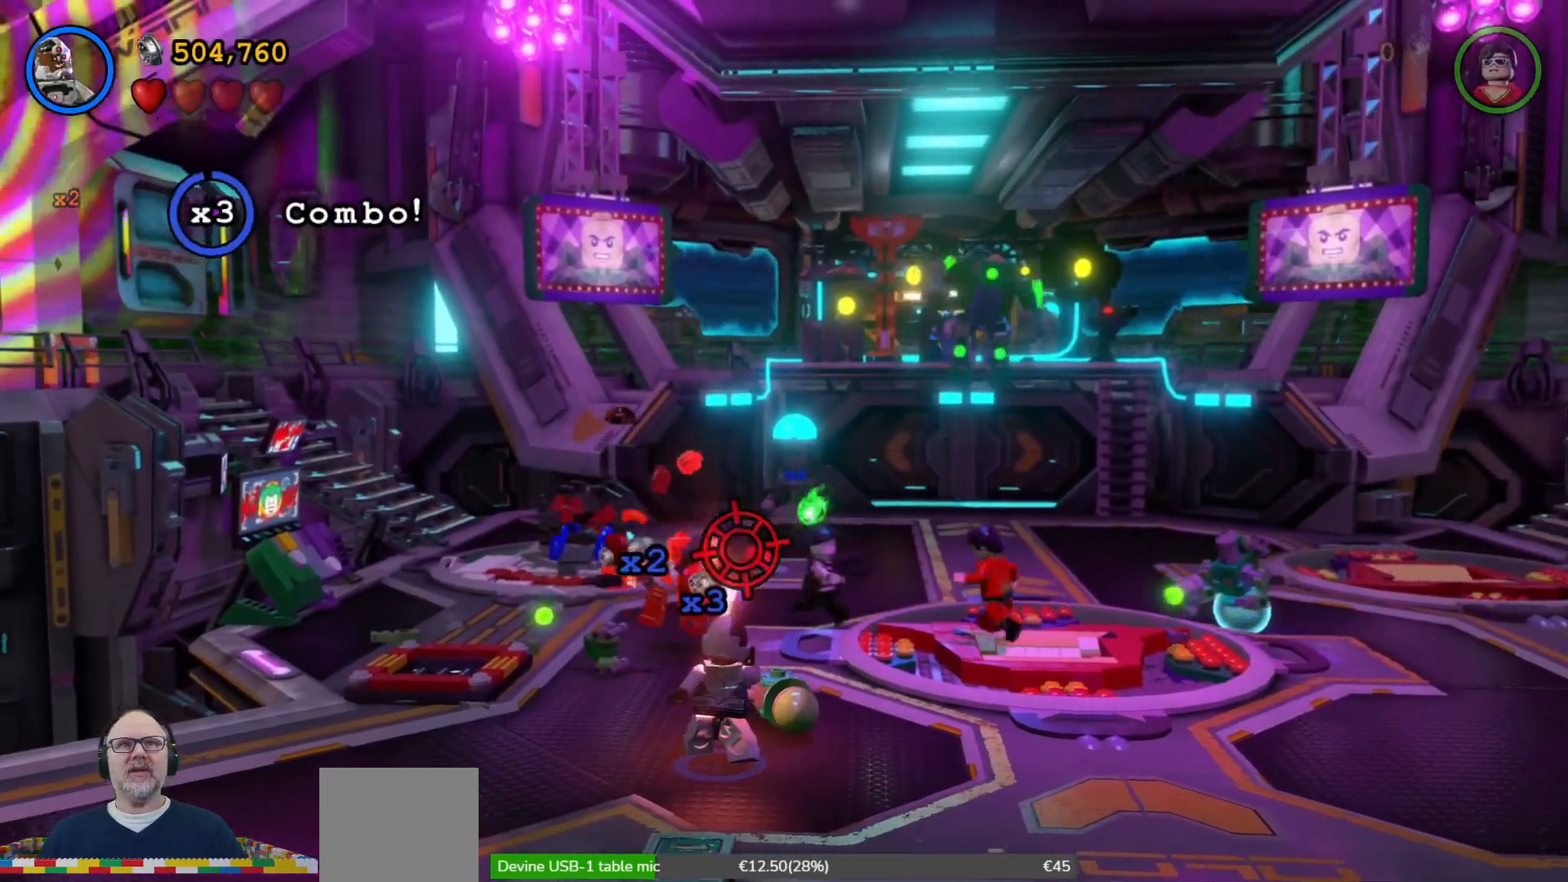
{"dt_ms": 500, "buttons": ["B"], "left_stick": "down-left", "right_stick": "center", "events": [[433, "left_stick", "down-left"]]}
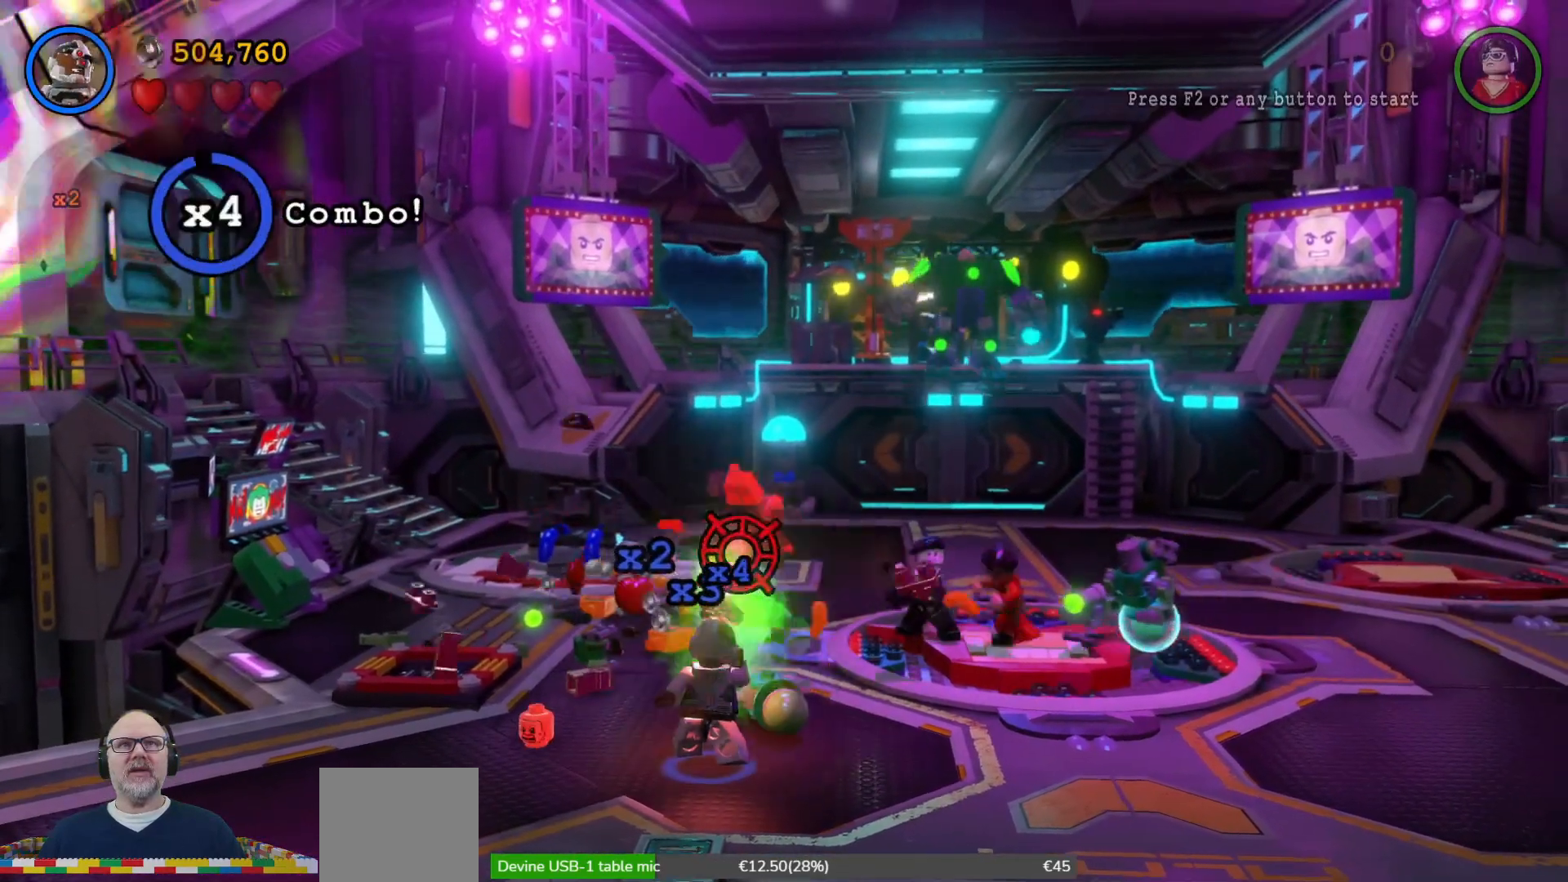
{"dt_ms": 500, "buttons": ["B"], "left_stick": "center", "right_stick": "center", "events": [[67, "left_stick", "center"], [233, "left_stick", "up-left"], [400, "left_stick", "center"]]}